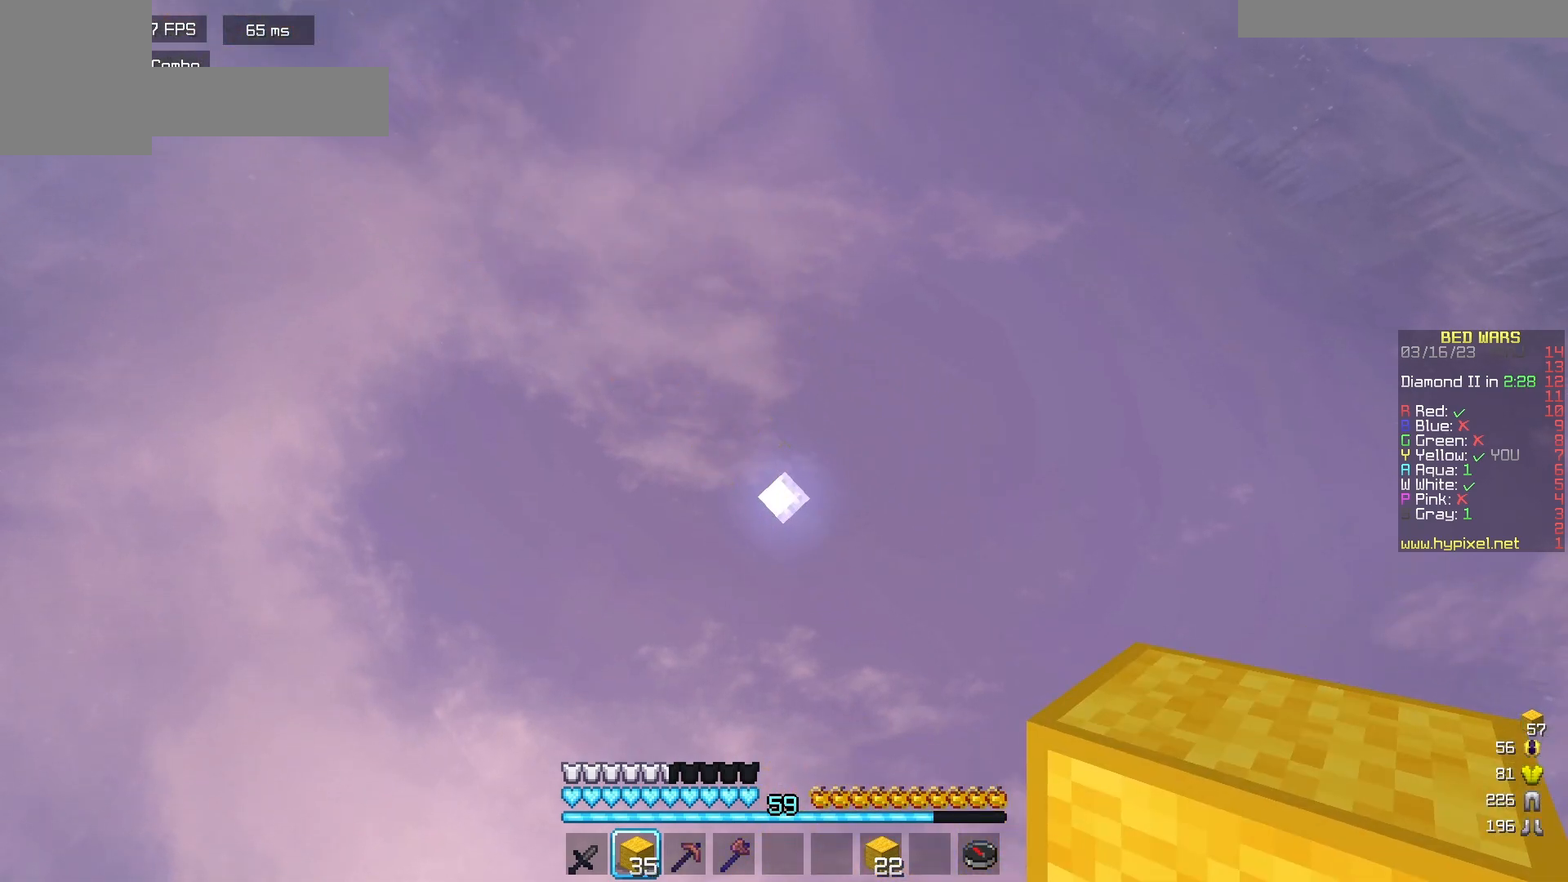
Gameplay with keyboard and mouse; each line is a JSON object with the keys and mouse buttons held at the frame after it. "events" lists presses ("down") and releases ("up") of "a", "d", "s", "w", "mouse_left" and "mouse_right" between this image and that frame as [ms after this image, input, new state], when the widget could be followed in between. "mouse_left", "mouse_right" = the "left", "right" buttons of the "mouse" list. No other keys are recorded. Fast repeated clicks can show as one long hold. Mouse movement is not recorded.
{"keys": [], "mouse": [], "events": []}
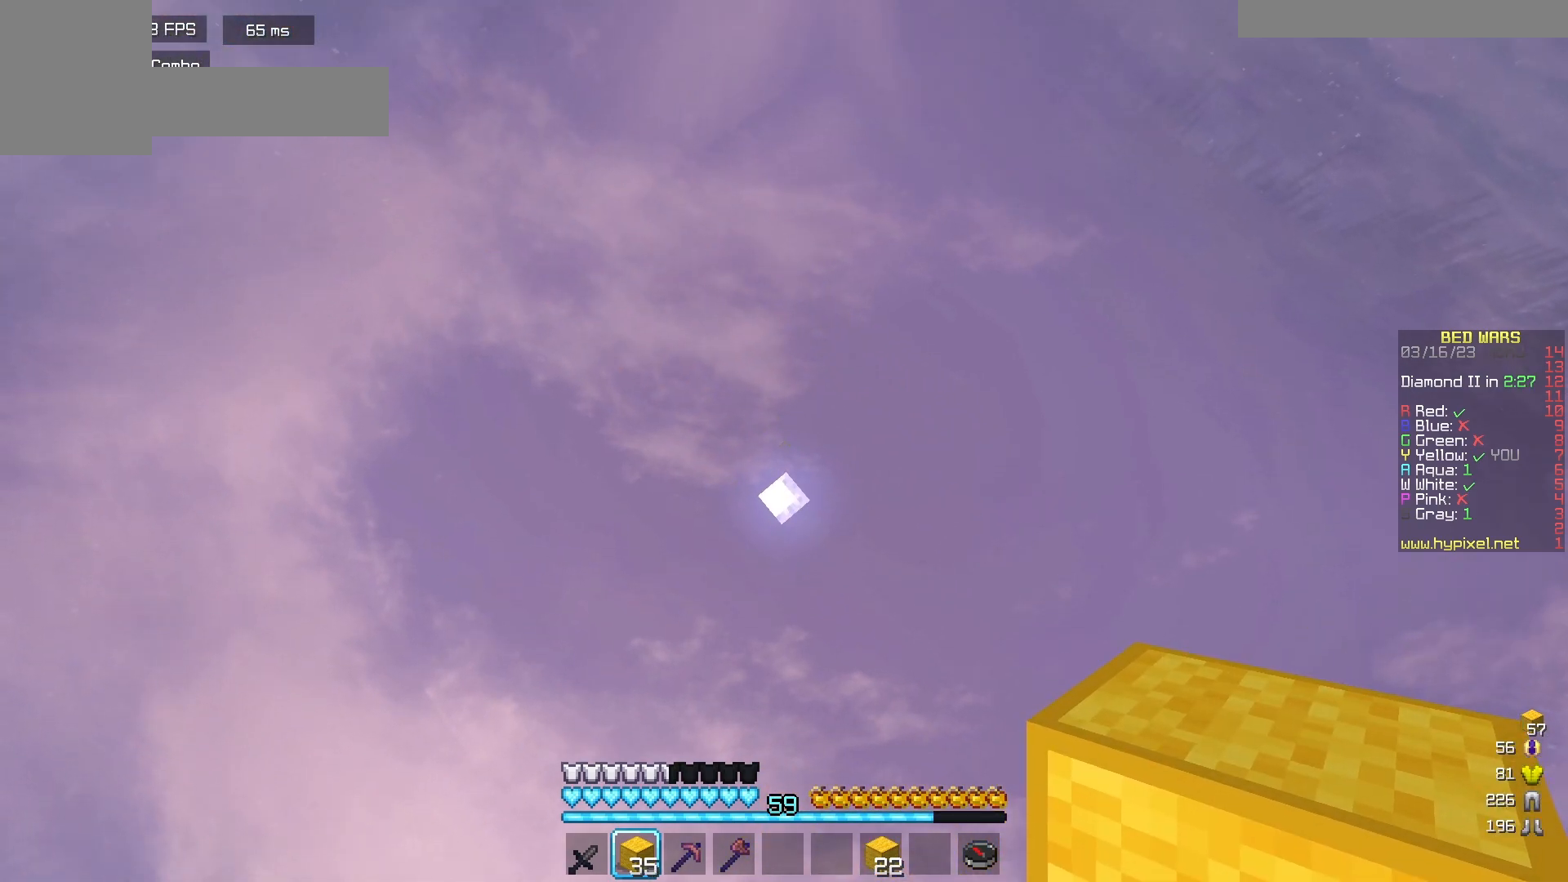
{"keys": [], "mouse": [], "events": []}
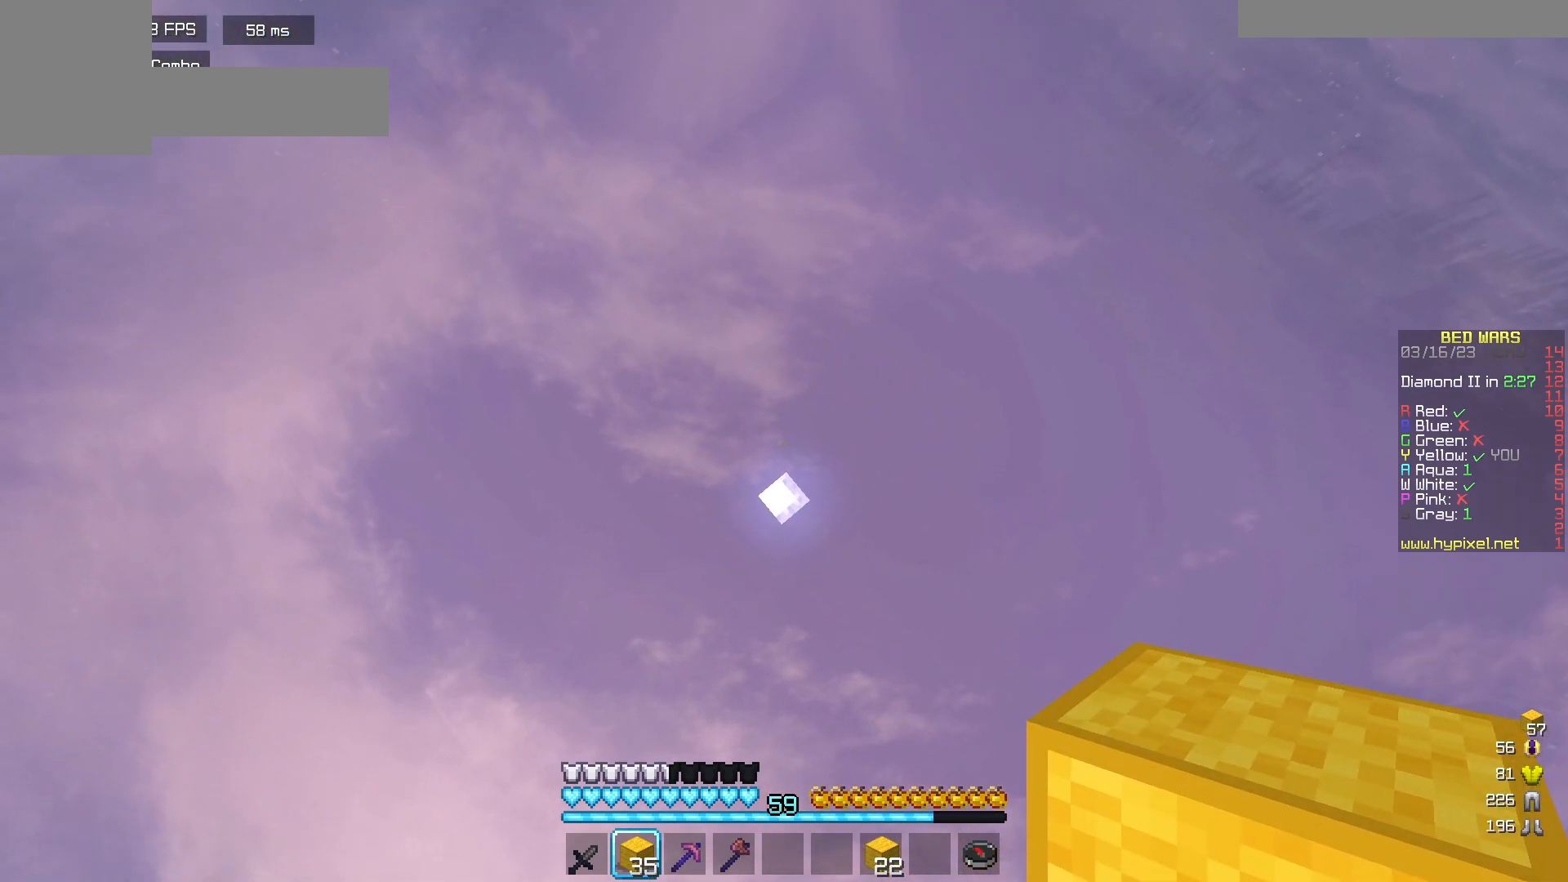
{"keys": [], "mouse": [], "events": []}
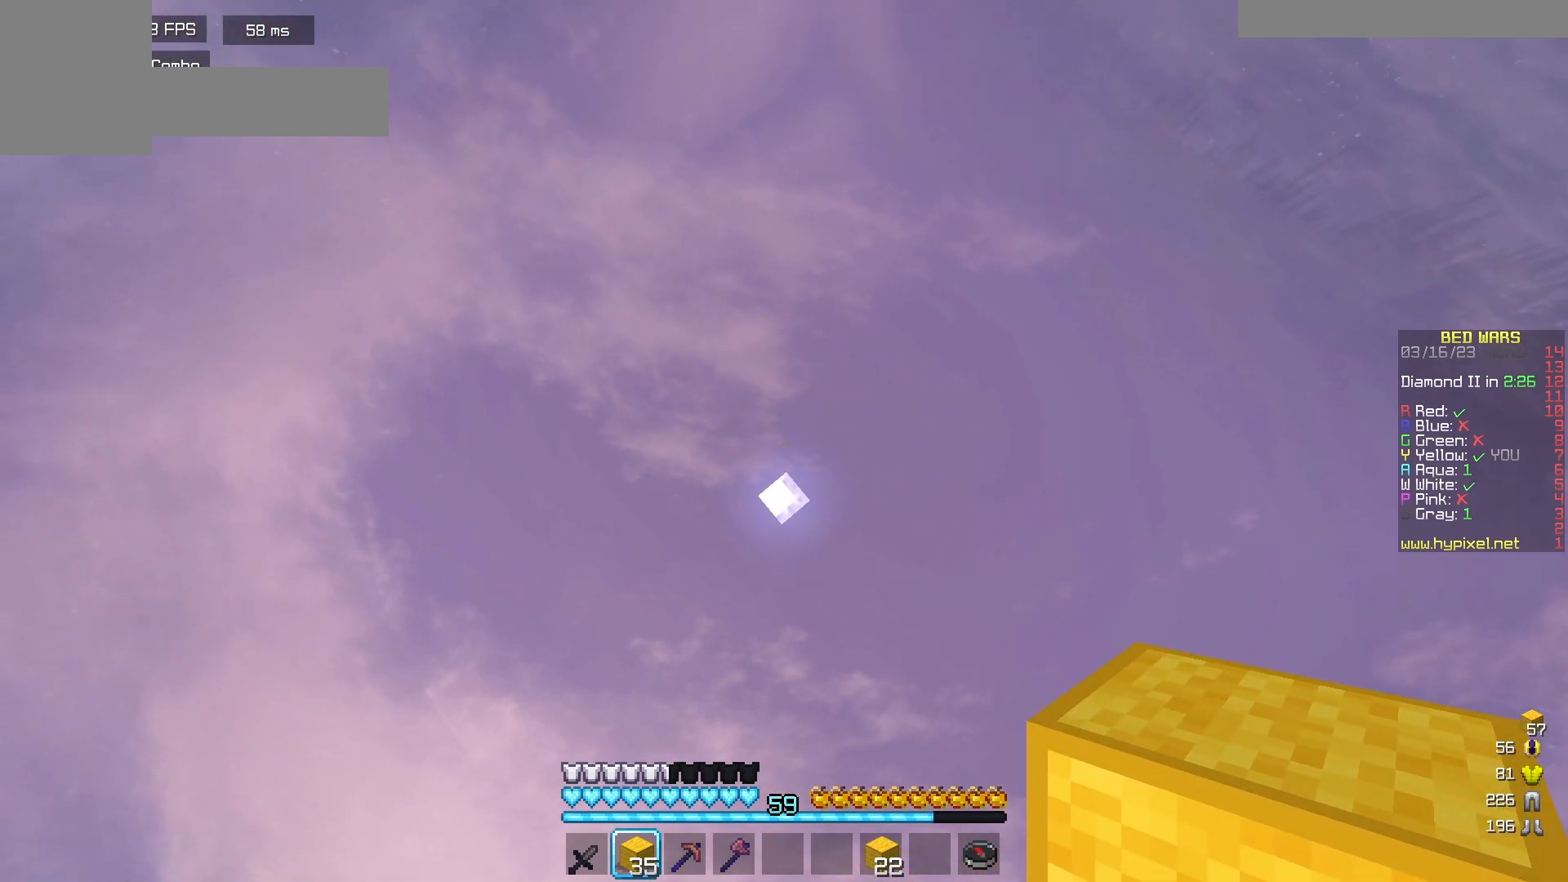
{"keys": [], "mouse": [], "events": []}
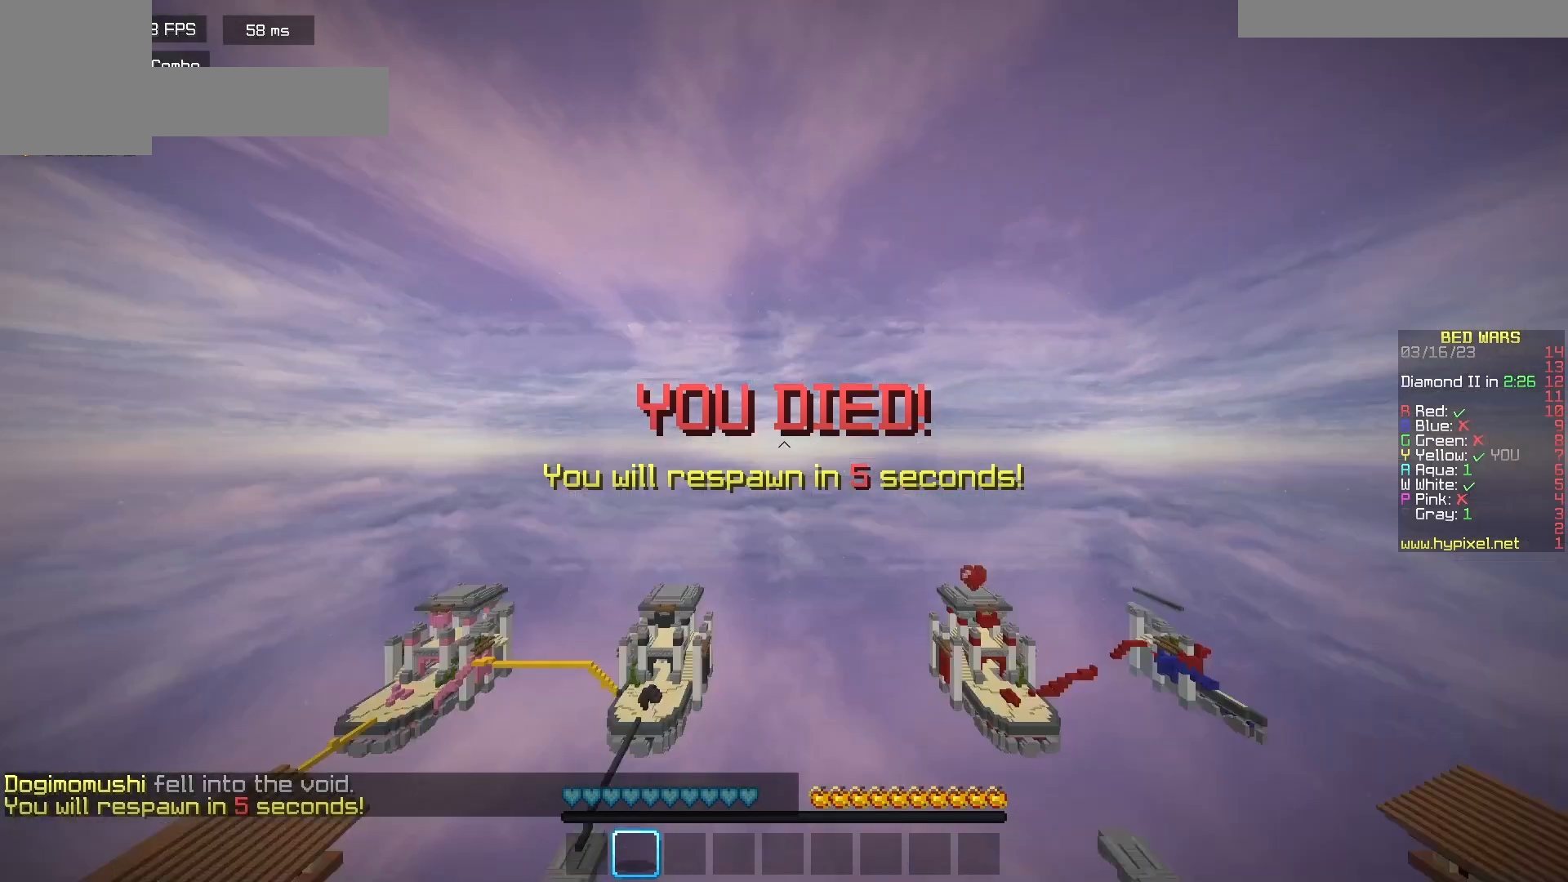
{"keys": [], "mouse": [], "events": []}
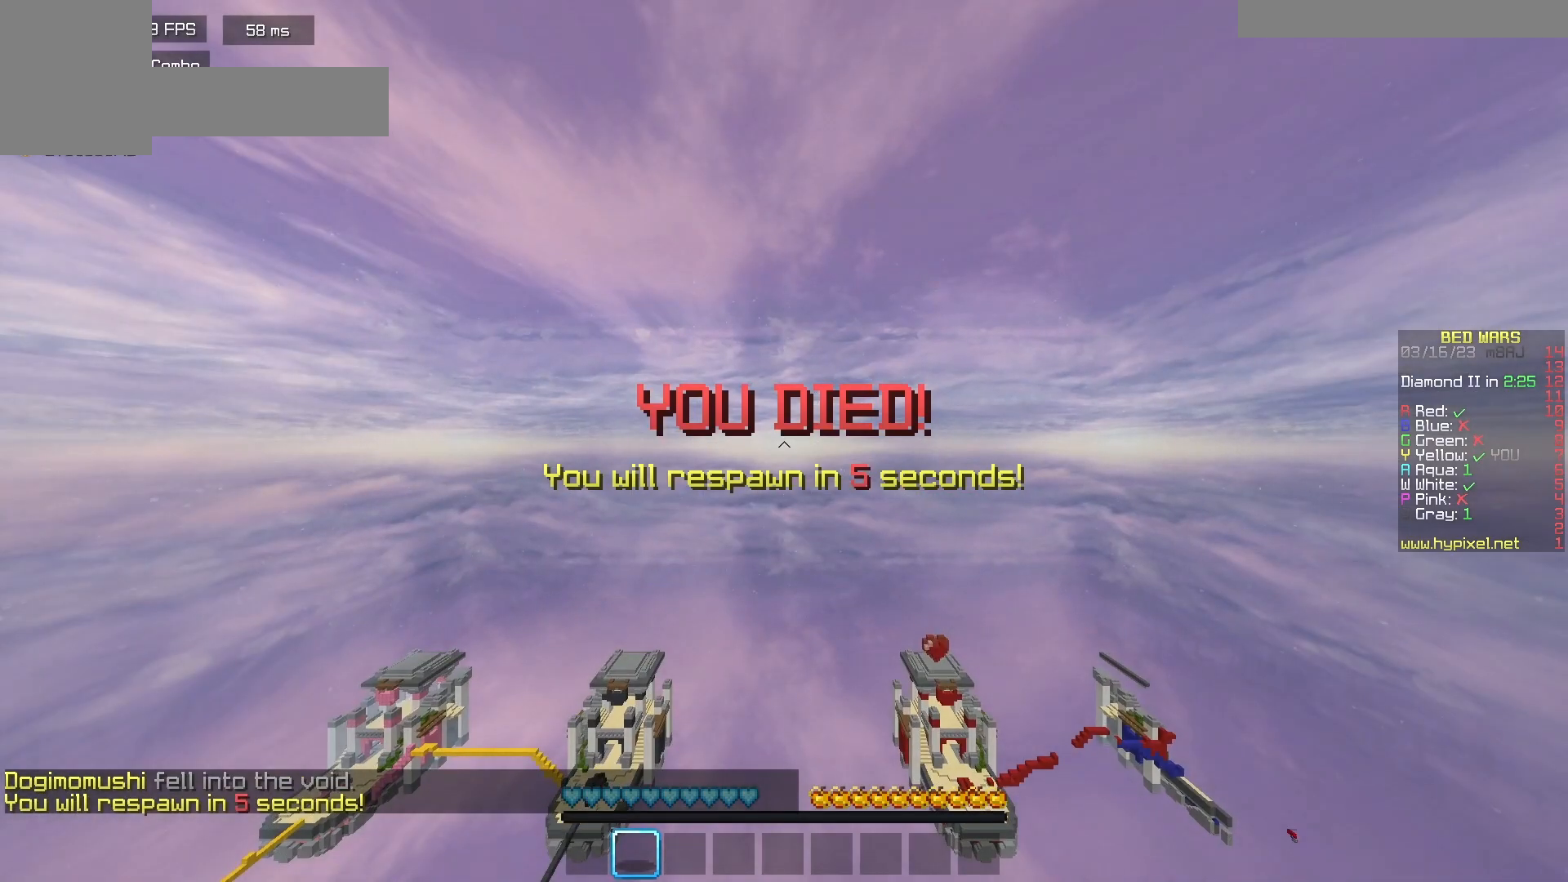
{"keys": [], "mouse": [], "events": []}
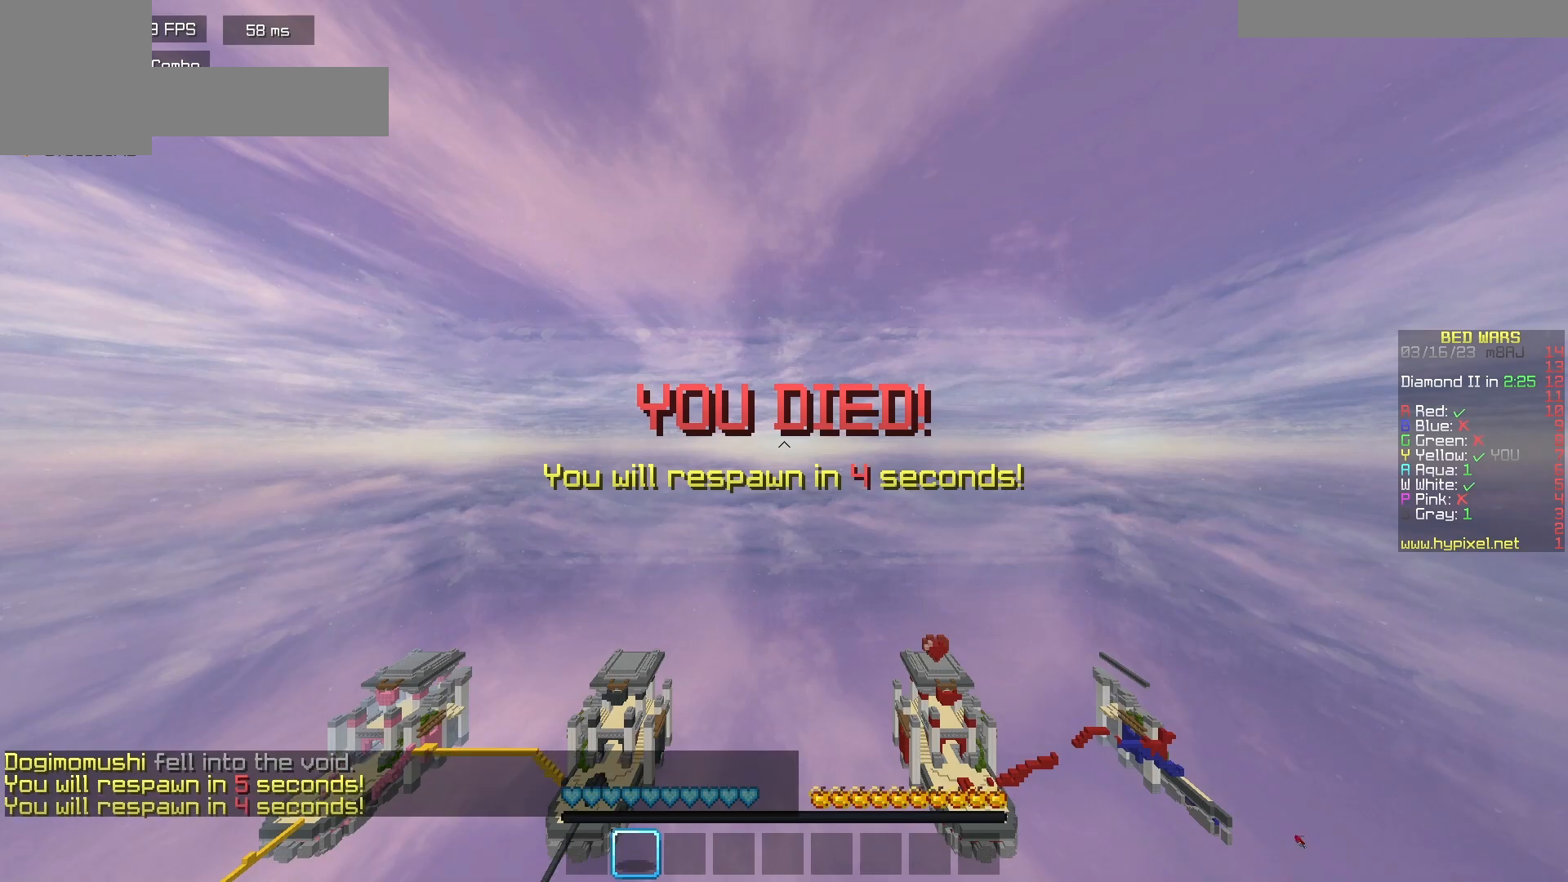
{"keys": ["s"], "mouse": ["left"], "events": [[83, "s", "down"], [483, "mouse_left", "down"]]}
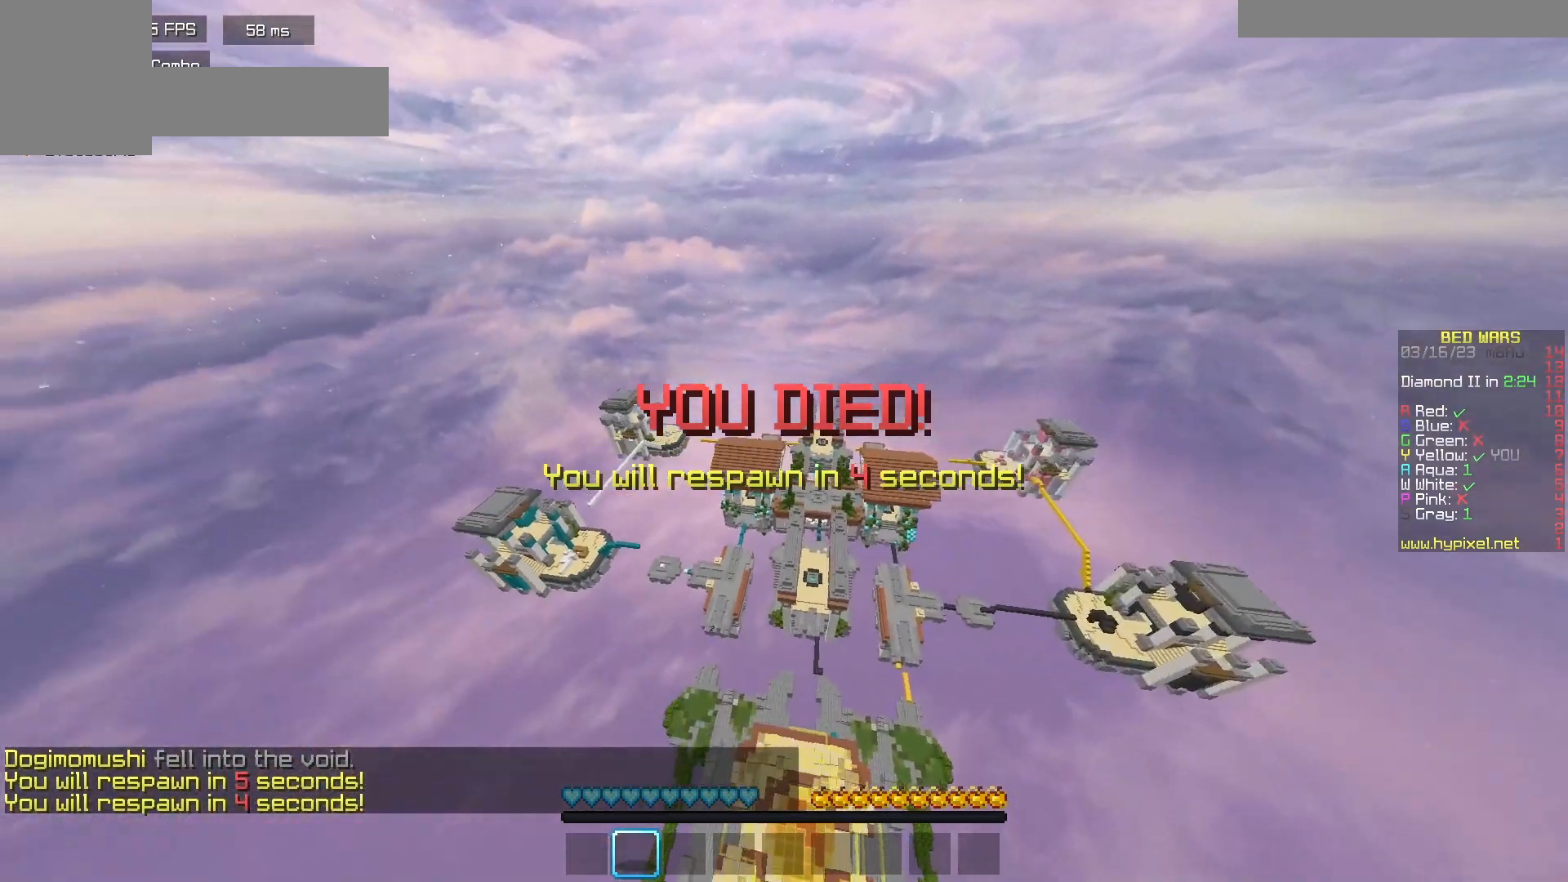
{"keys": ["s"], "mouse": [], "events": [[283, "mouse_left", "up"], [333, "mouse_left", "down"], [450, "mouse_left", "up"]]}
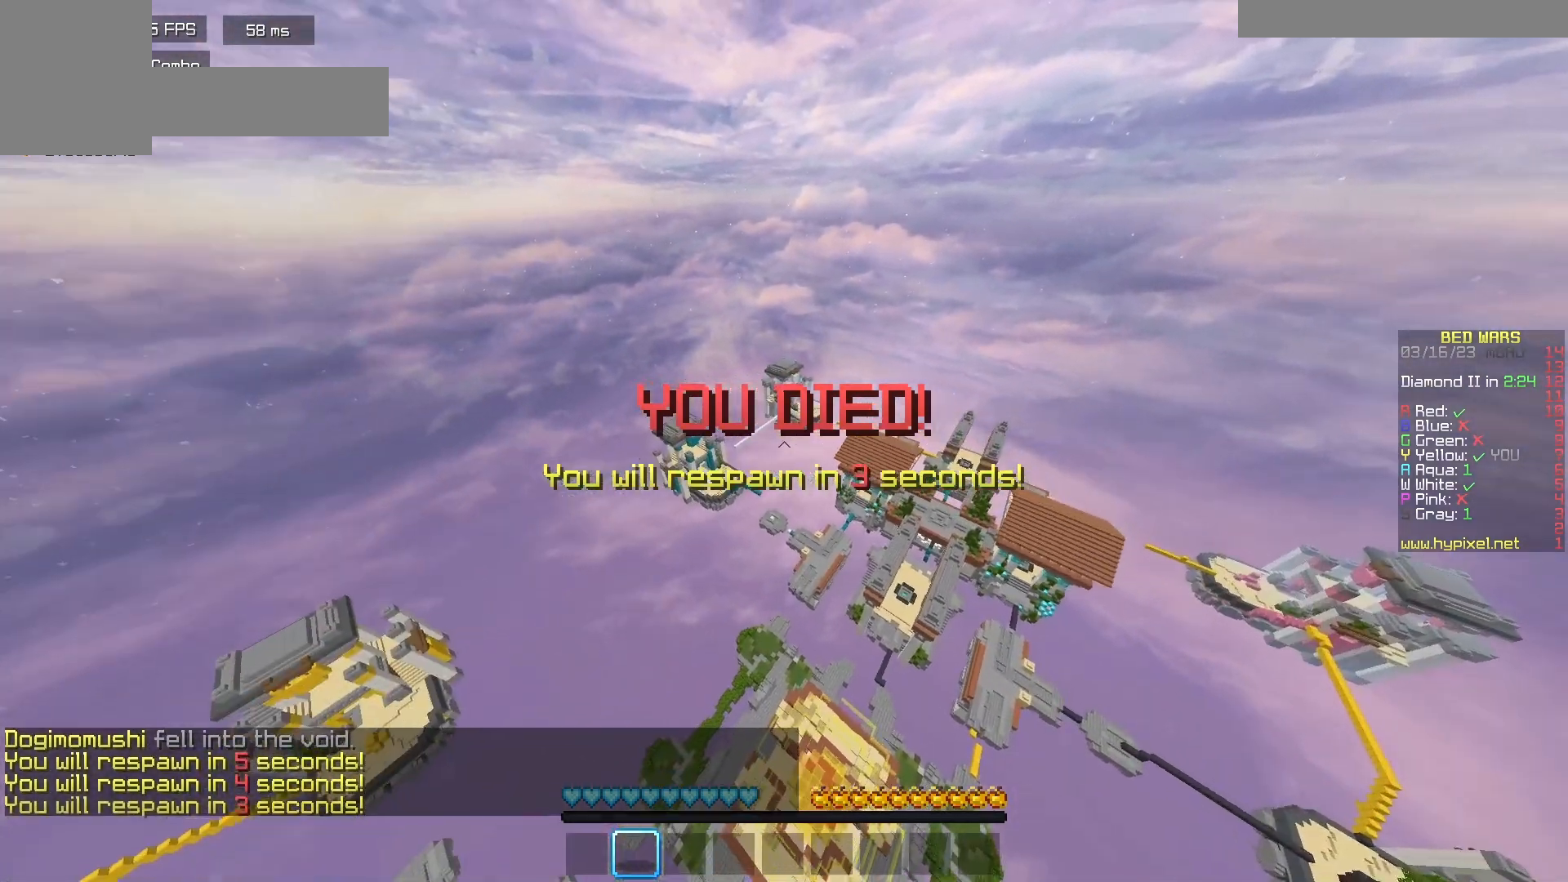
{"keys": ["s"], "mouse": ["left"], "events": [[17, "mouse_left", "down"], [117, "mouse_left", "up"], [200, "mouse_left", "down"], [317, "mouse_left", "up"], [483, "mouse_left", "down"]]}
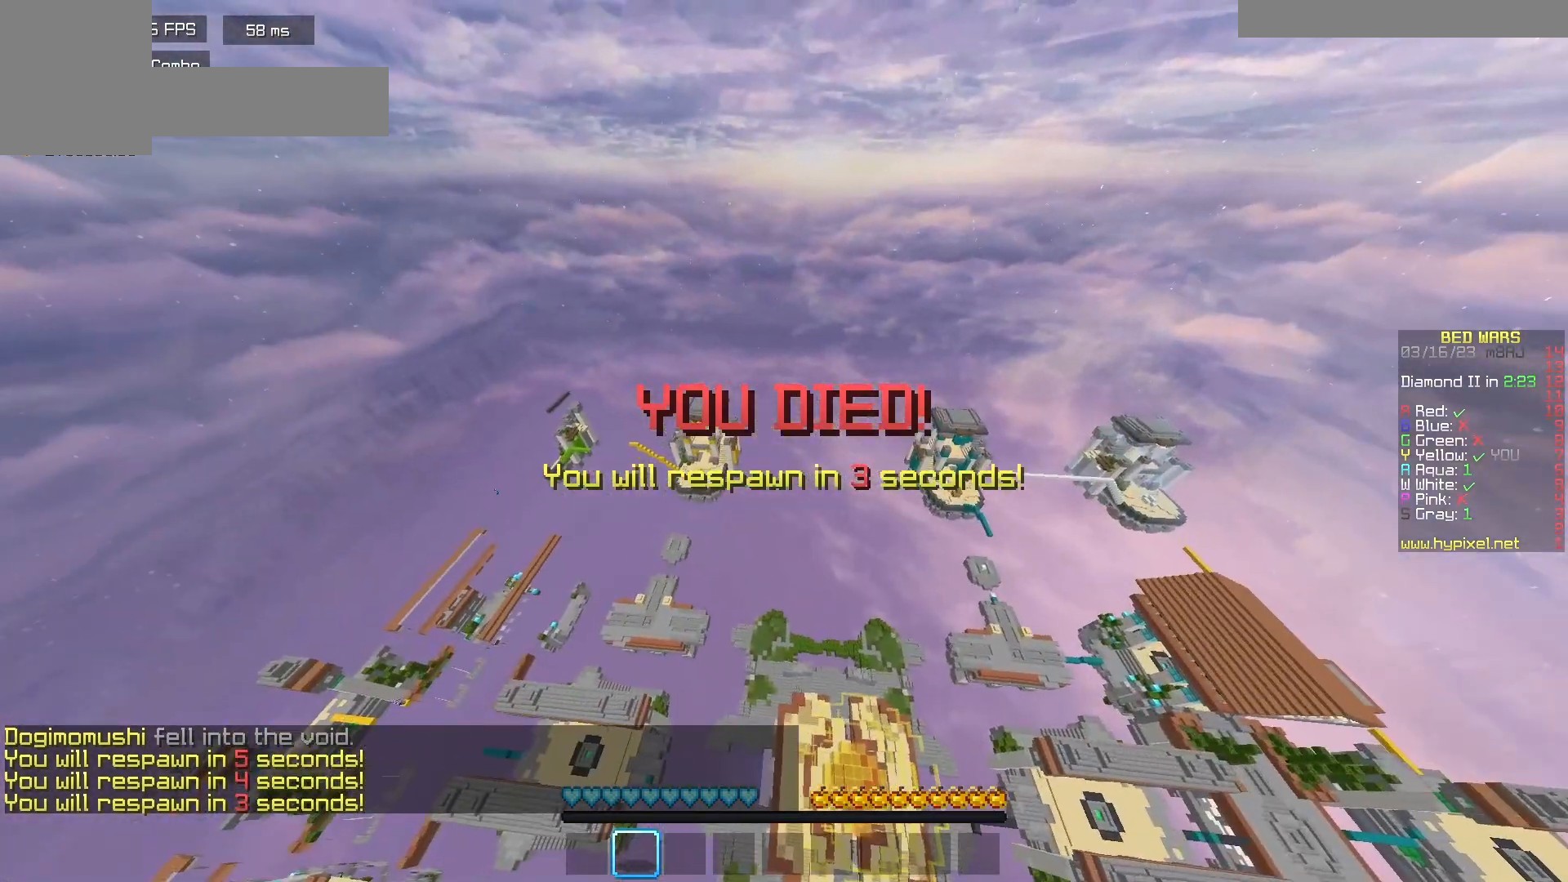
{"keys": ["a", "s"], "mouse": [], "events": [[117, "mouse_left", "up"], [383, "a", "down"]]}
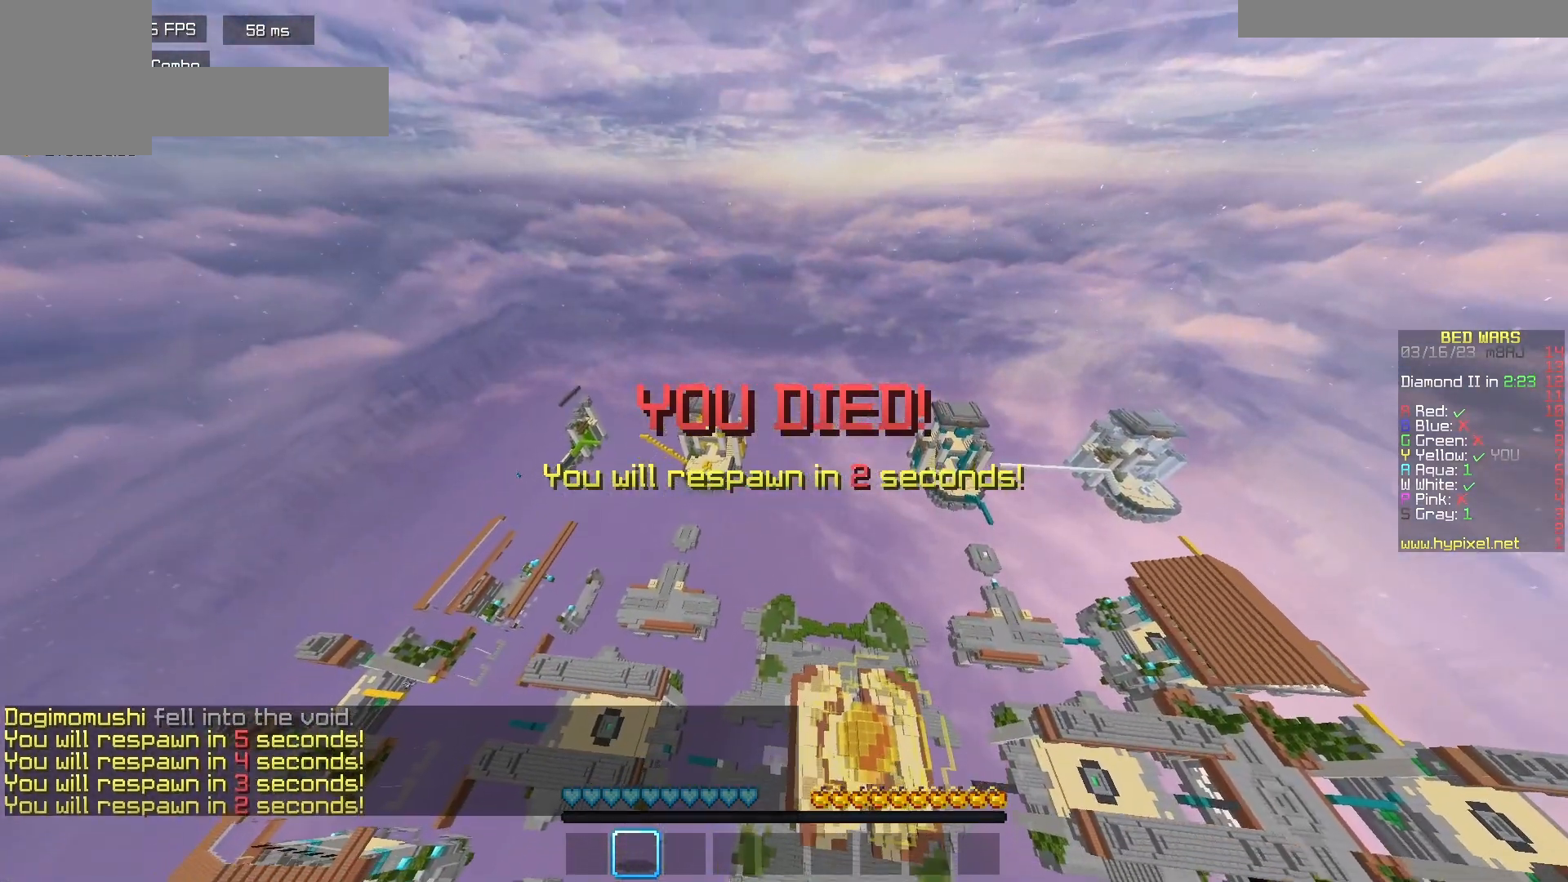
{"keys": ["a", "s"], "mouse": ["left"], "events": [[383, "mouse_left", "down"]]}
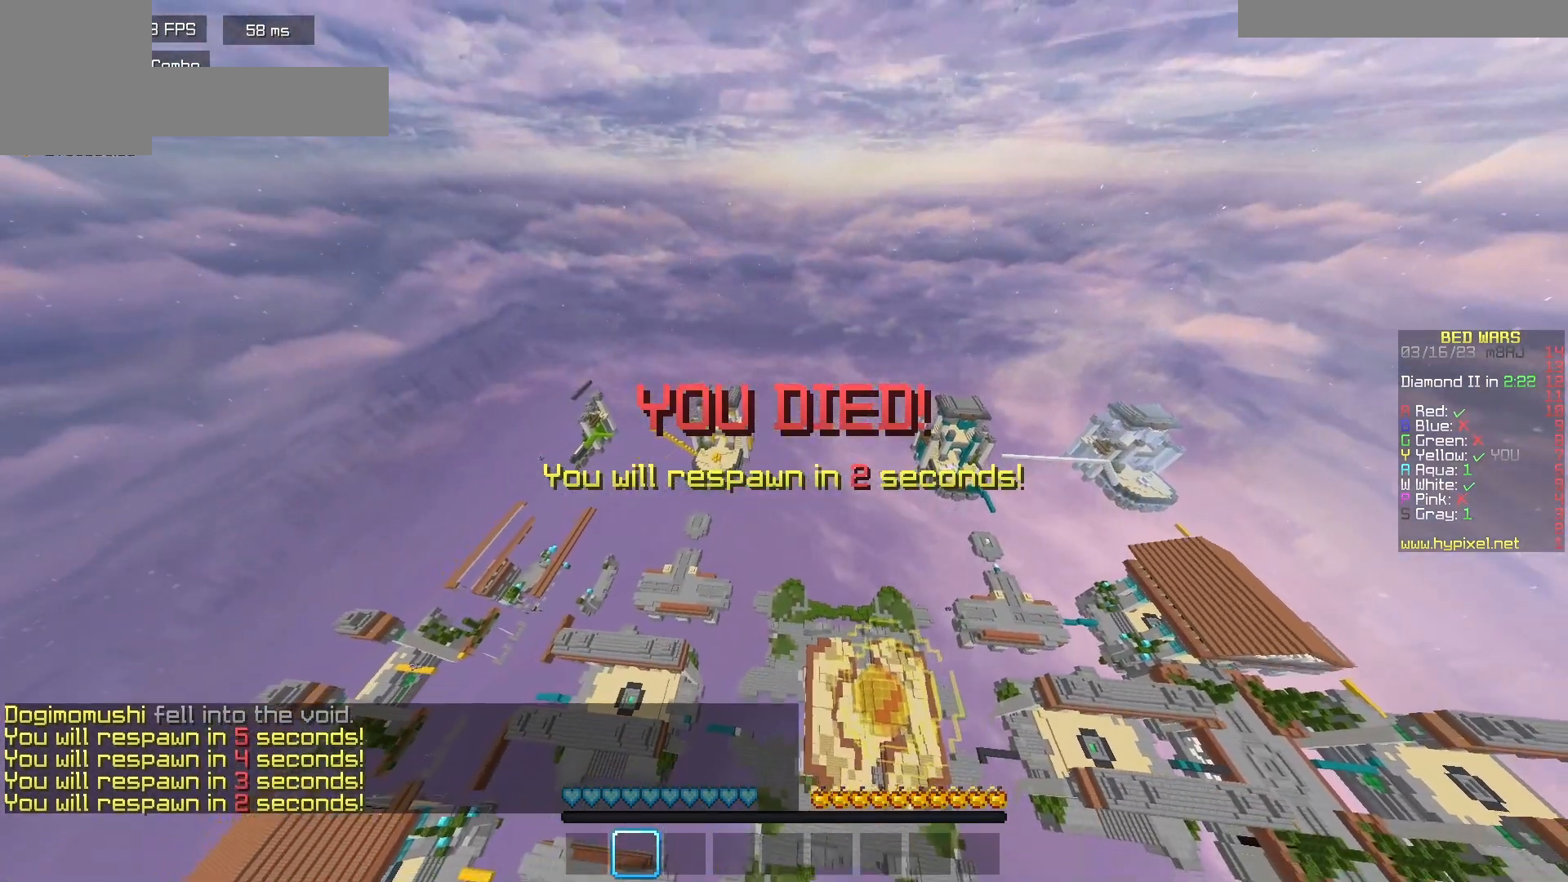
{"keys": ["s"], "mouse": ["left"], "events": [[33, "mouse_left", "up"], [83, "a", "up"], [100, "mouse_left", "down"]]}
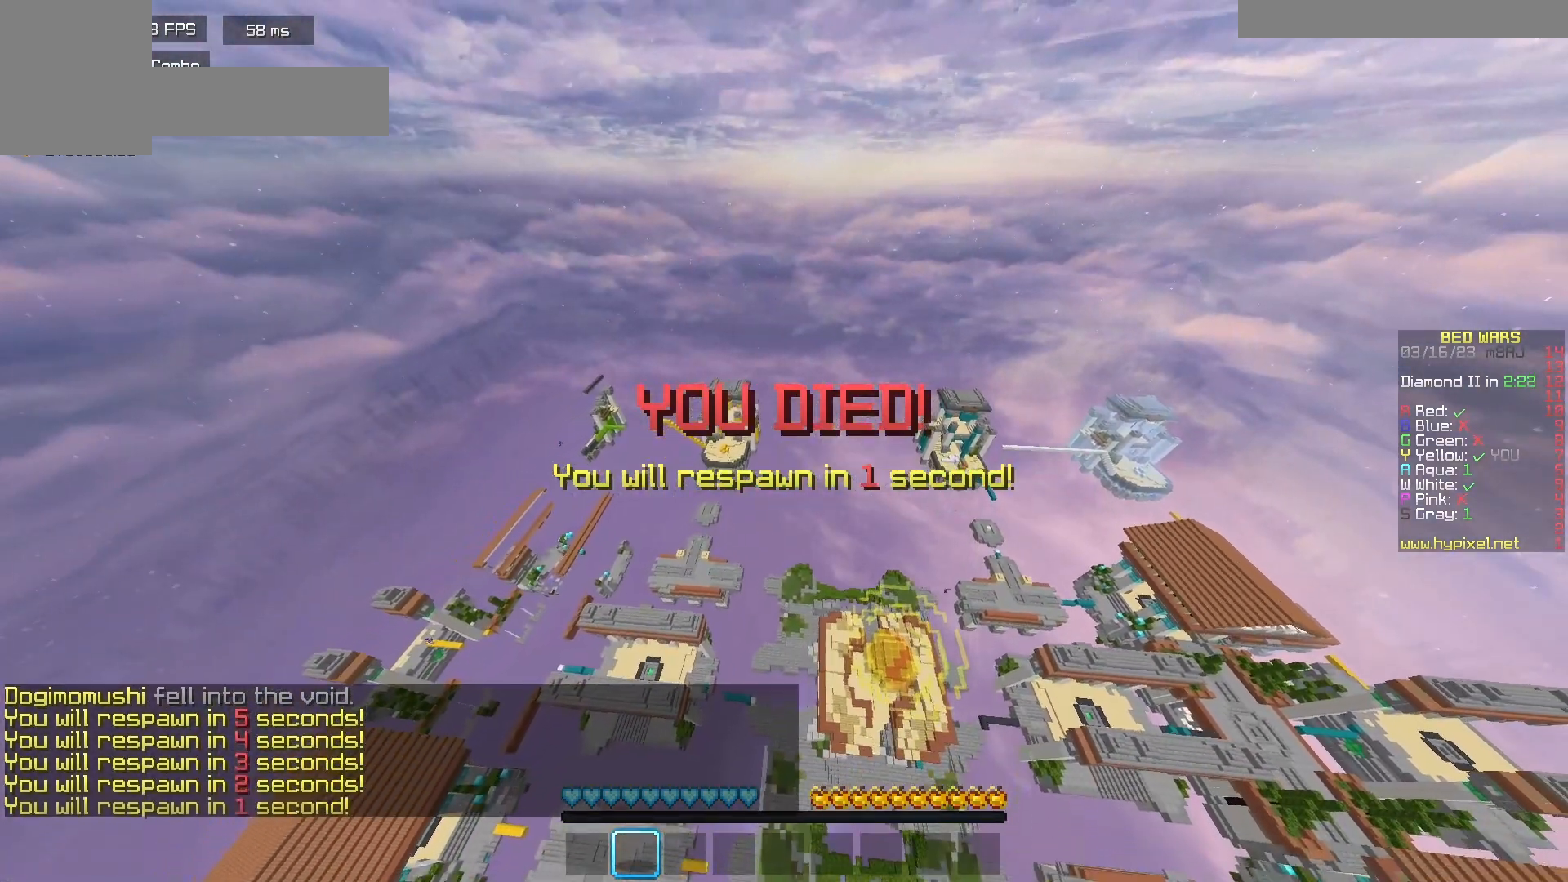
{"keys": ["s"], "mouse": [], "events": [[83, "mouse_left", "up"]]}
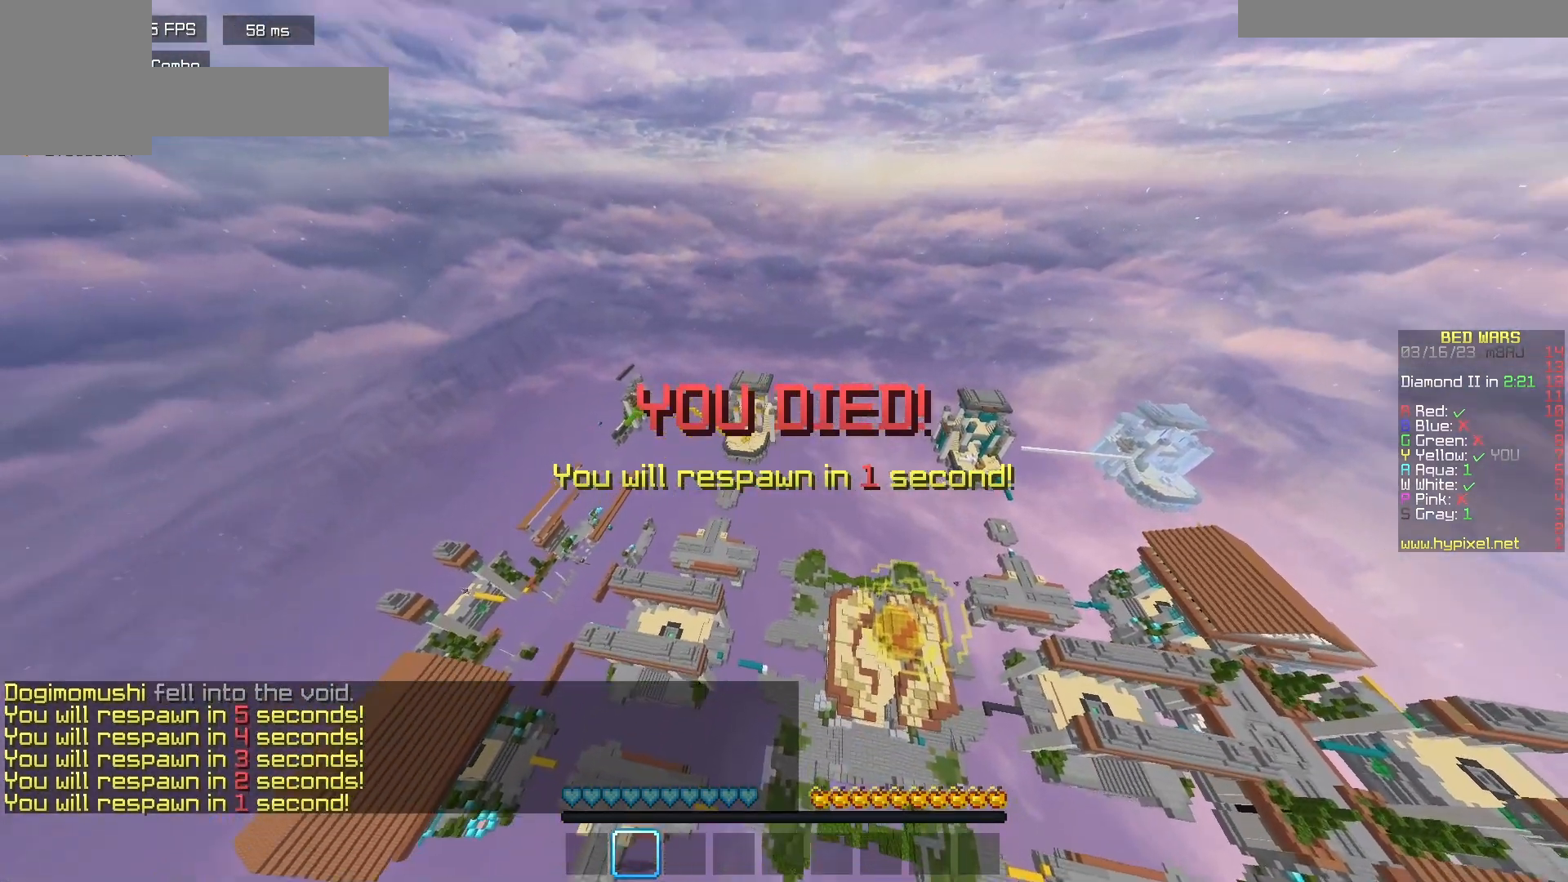
{"keys": ["s"], "mouse": [], "events": [[300, "mouse_left", "down"], [467, "mouse_left", "up"]]}
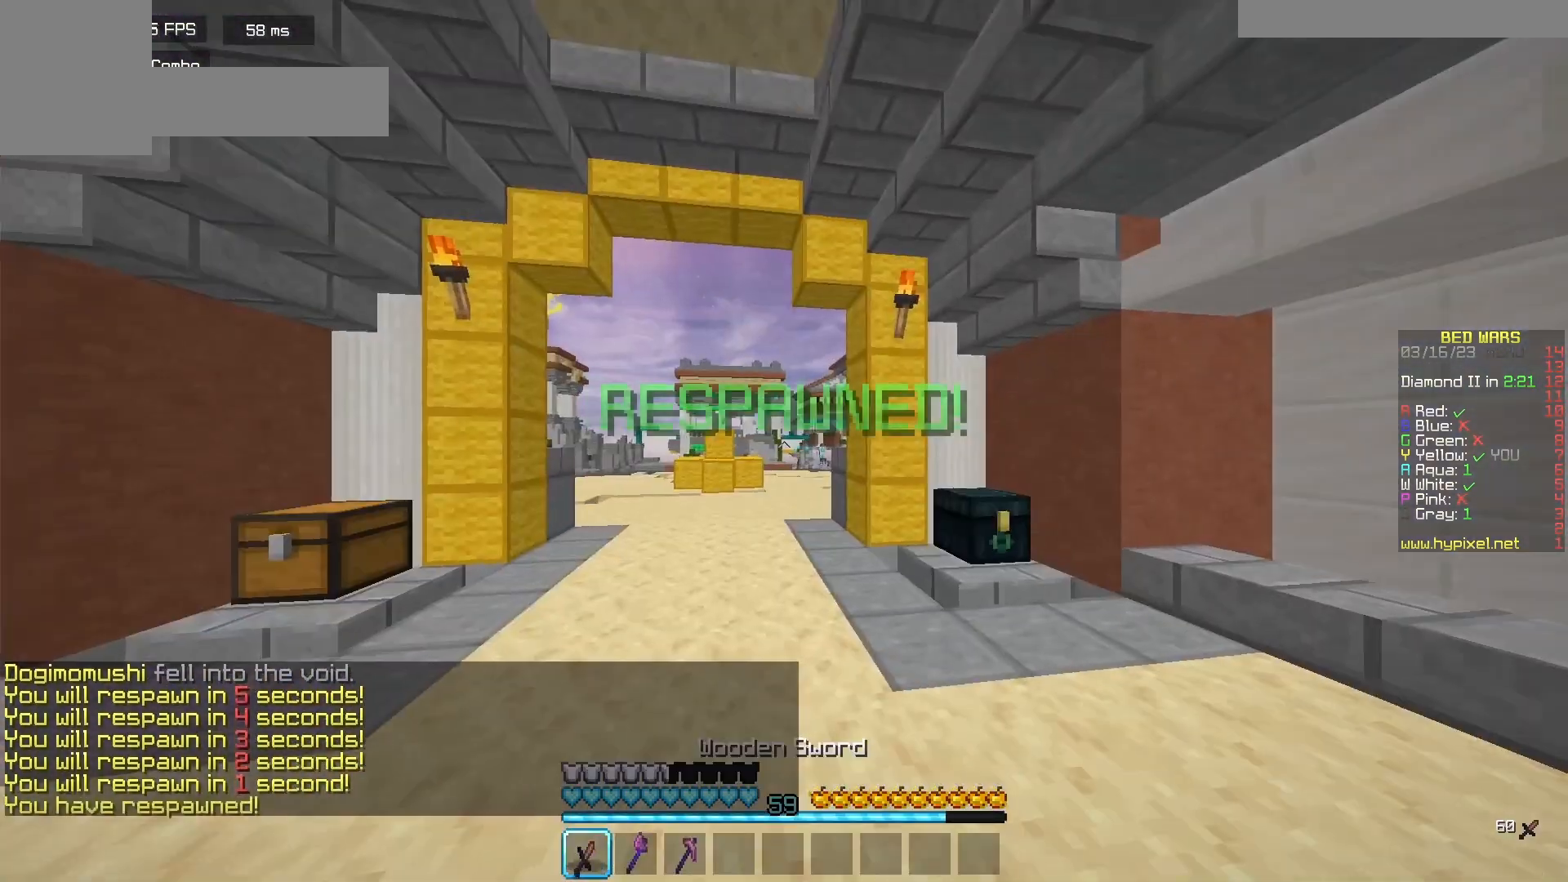
{"keys": ["s"], "mouse": [], "events": []}
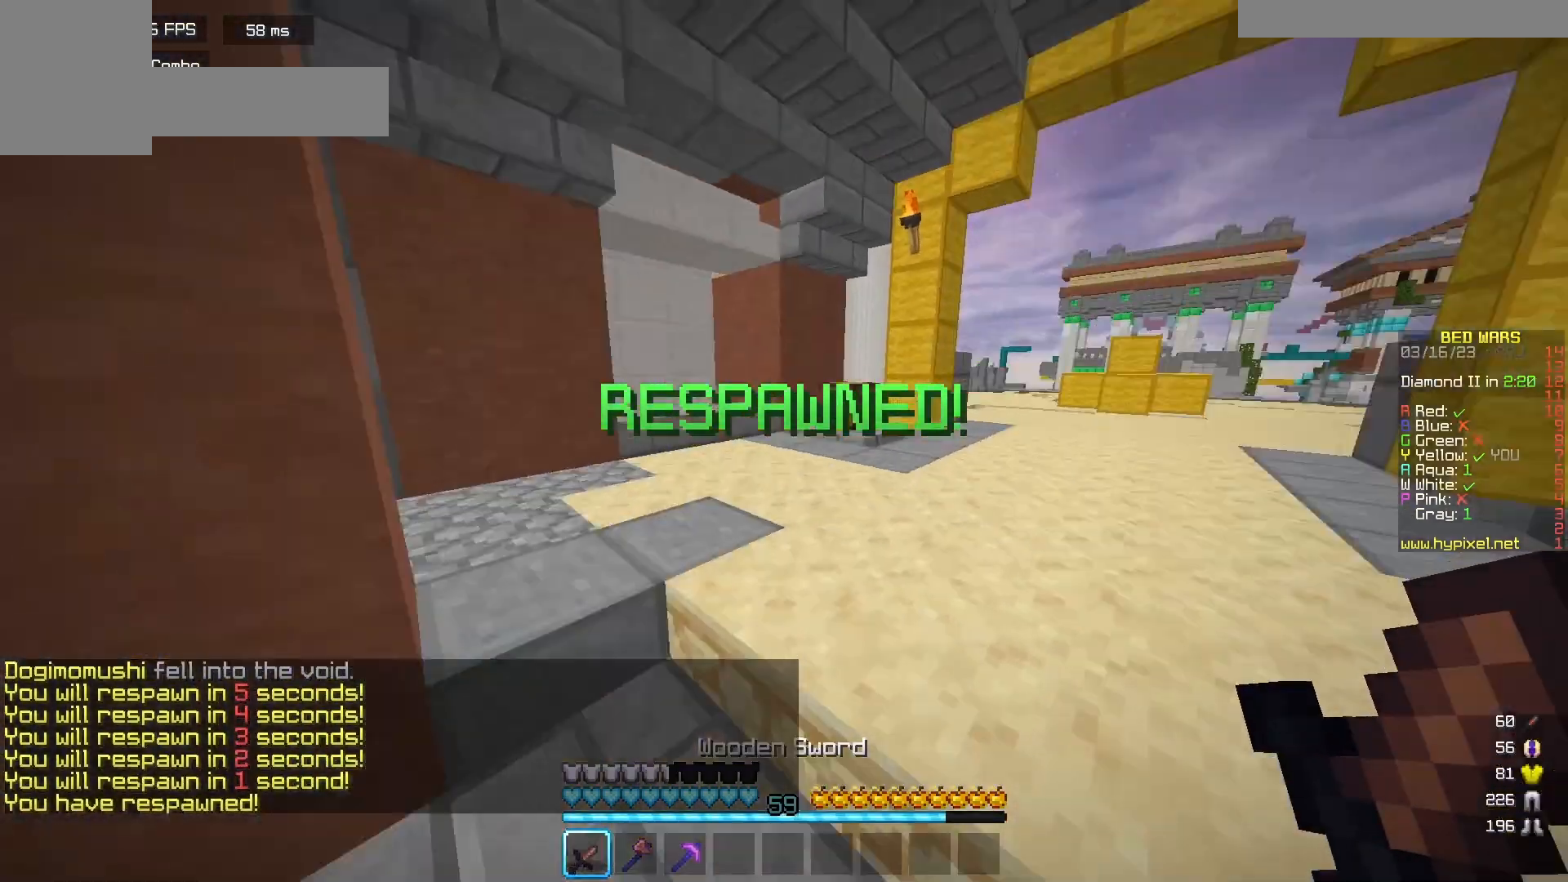
{"keys": ["w"], "mouse": [], "events": [[50, "a", "down"], [83, "s", "up"], [217, "w", "down"], [367, "a", "up"]]}
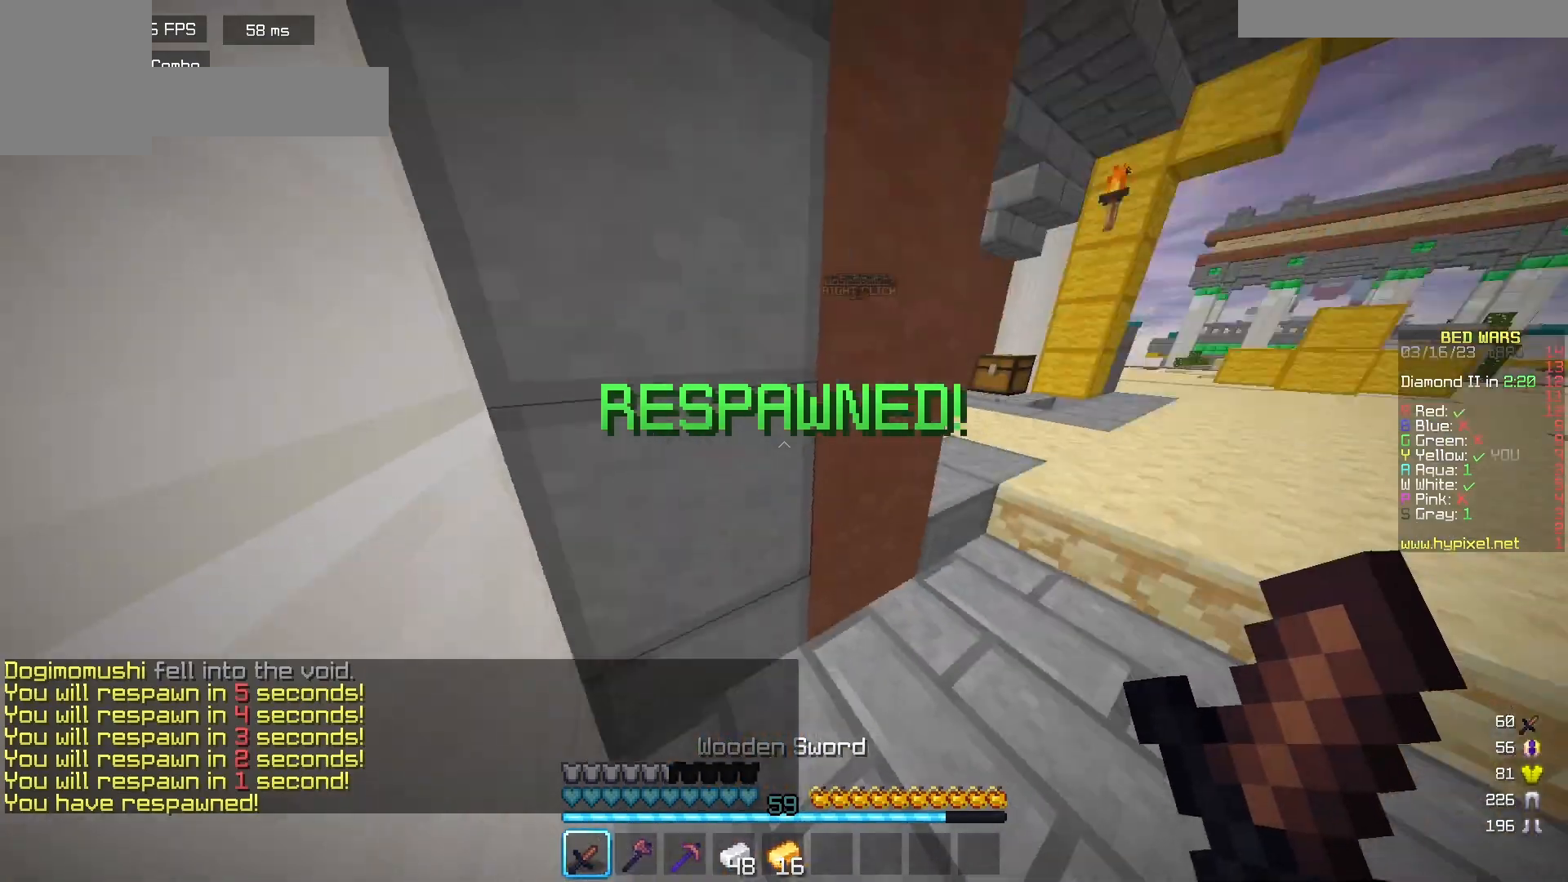
{"keys": ["d", "w"], "mouse": [], "events": [[83, "d", "down"]]}
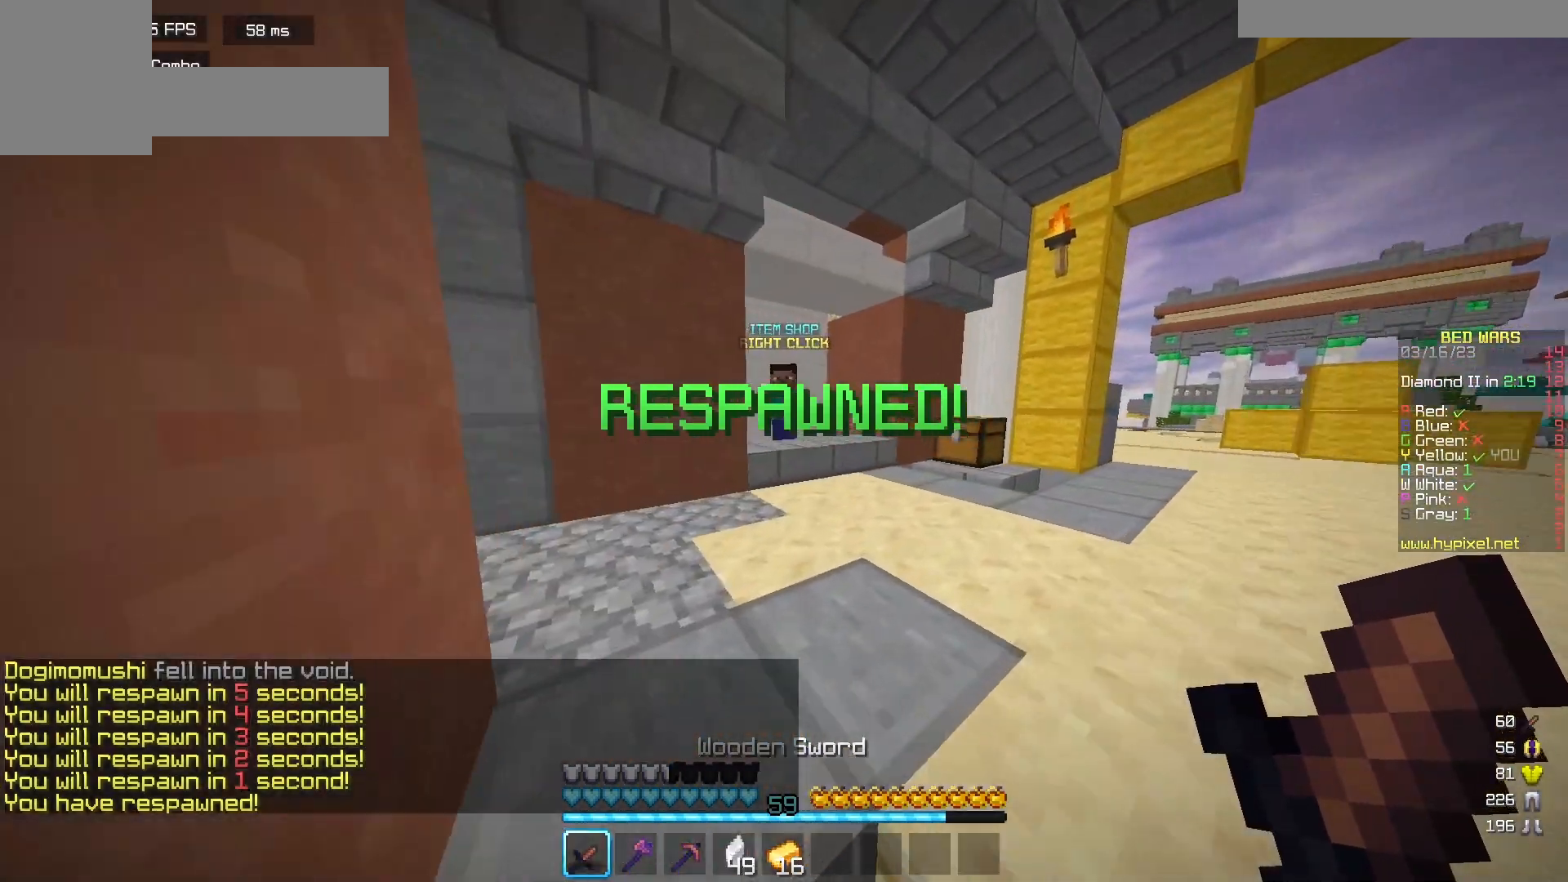
{"keys": ["w"], "mouse": ["right"], "events": [[50, "d", "up"], [217, "d", "down"], [367, "d", "up"], [483, "mouse_right", "down"]]}
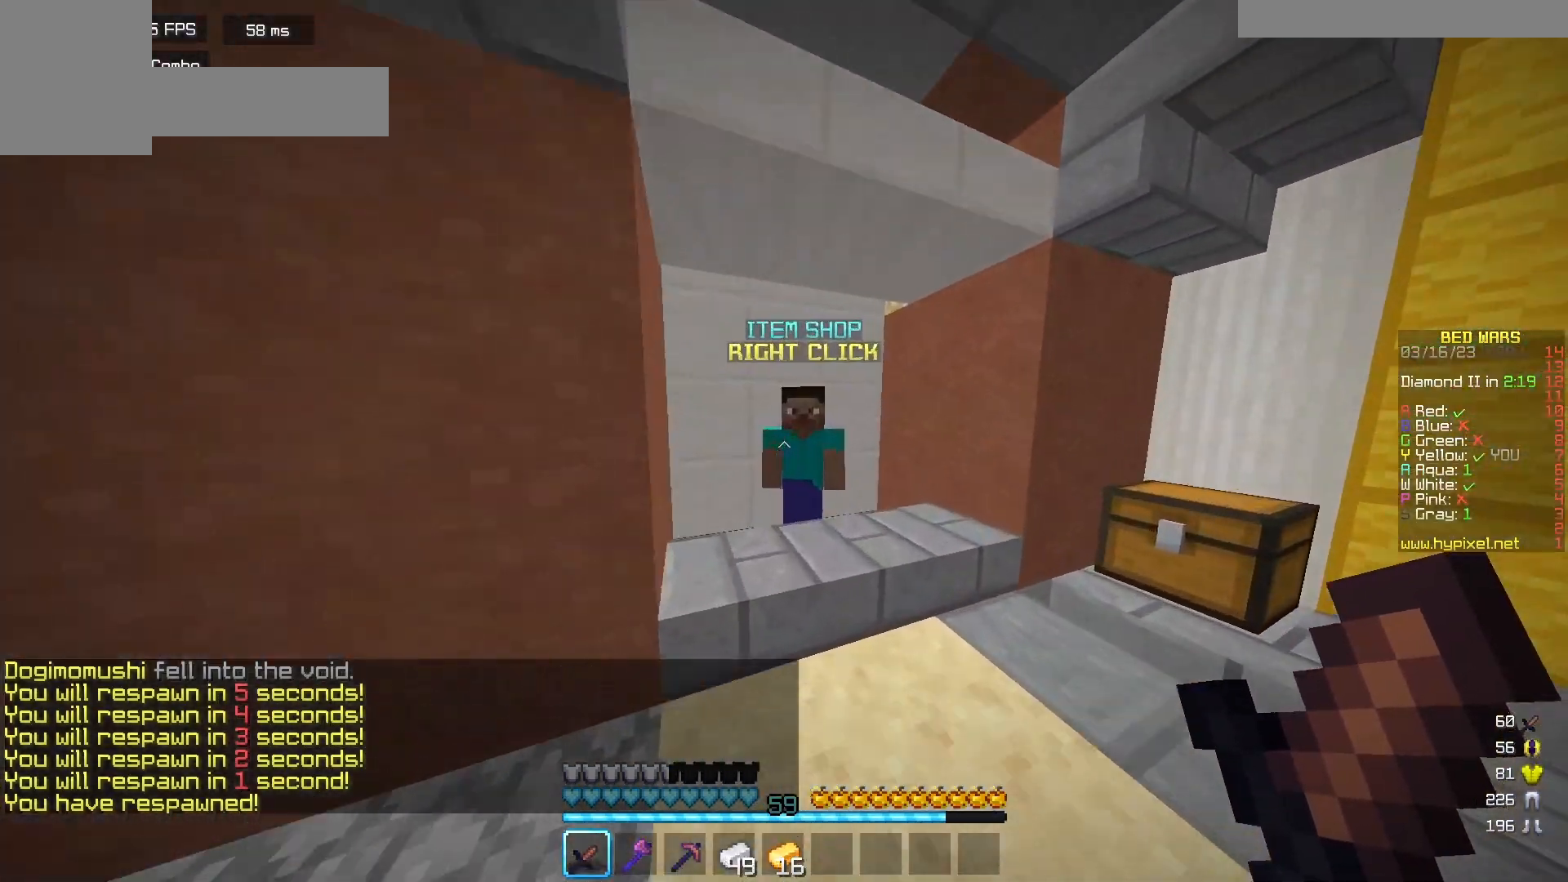
{"keys": [], "mouse": [], "events": [[133, "mouse_right", "up"], [167, "w", "up"]]}
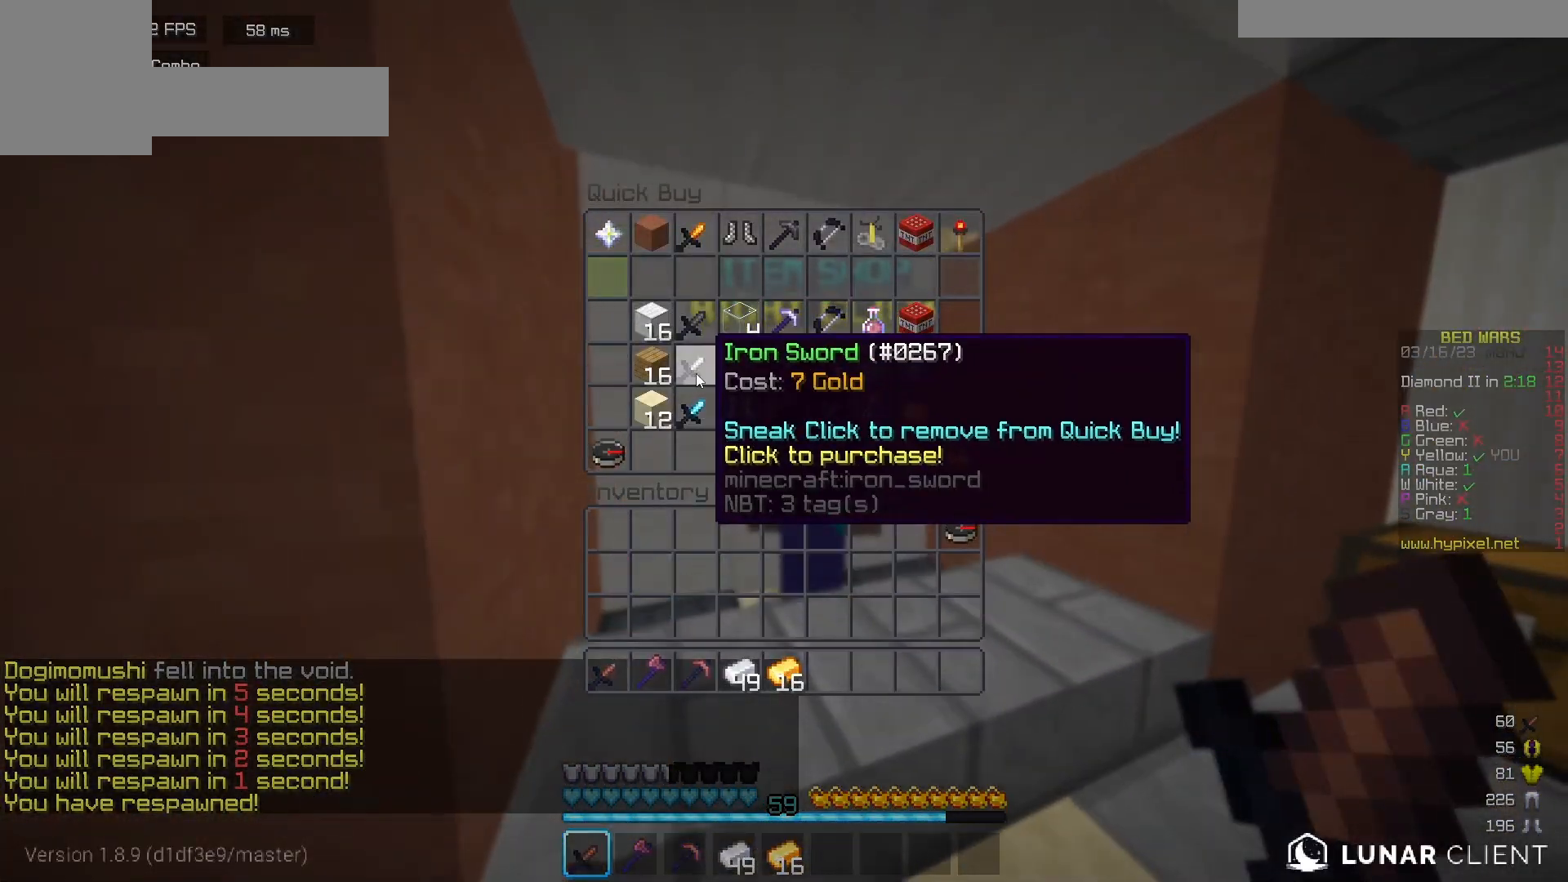
{"keys": [], "mouse": [], "events": []}
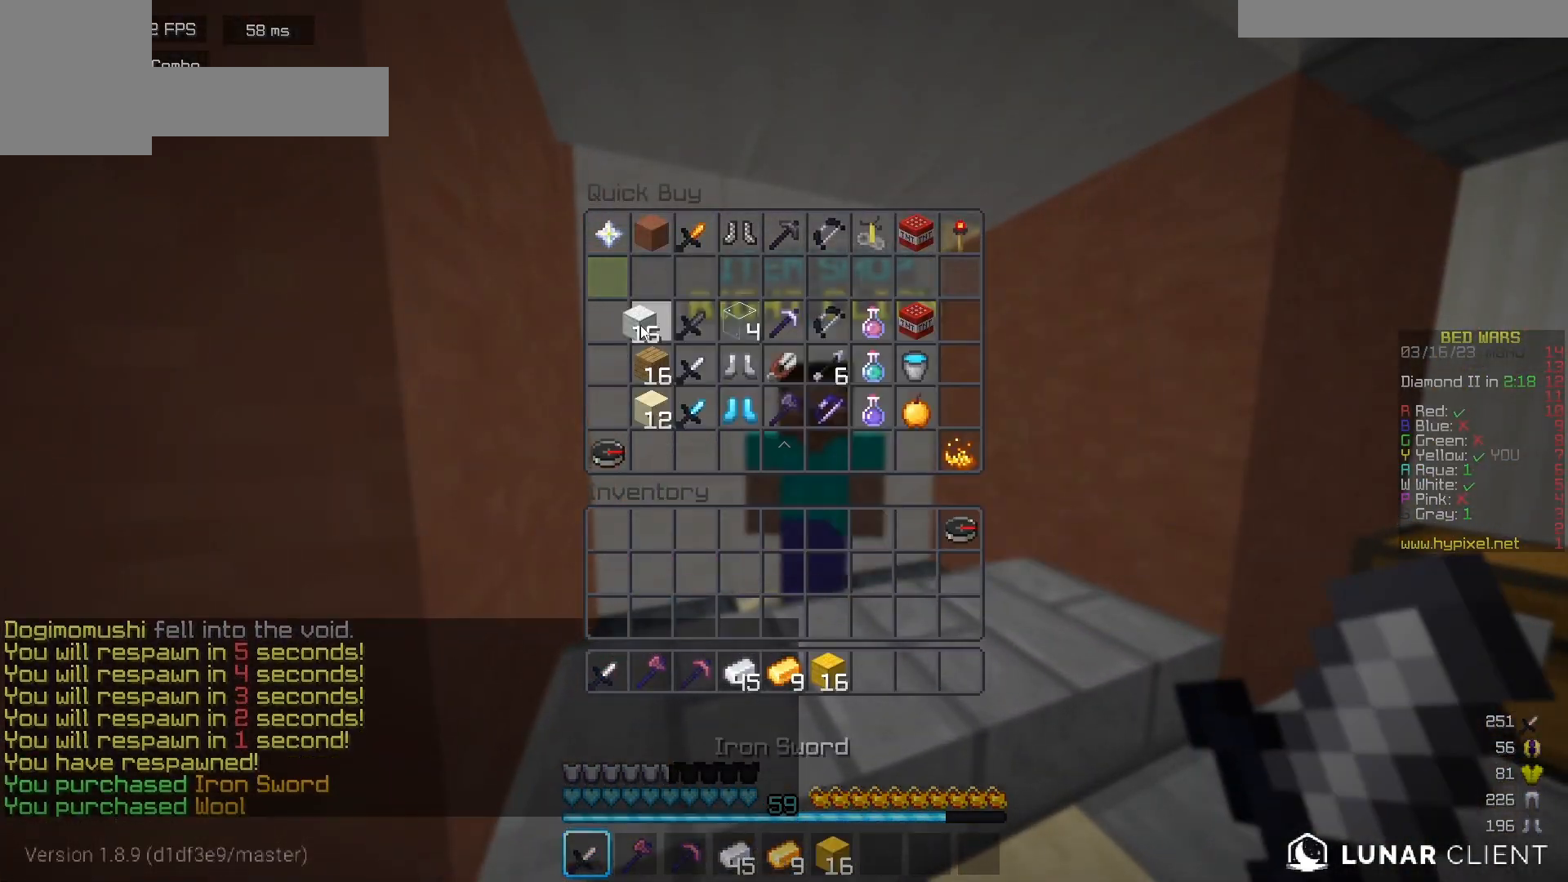
{"keys": [], "mouse": [], "events": [[433, "mouse_left", "down"], [483, "mouse_left", "up"]]}
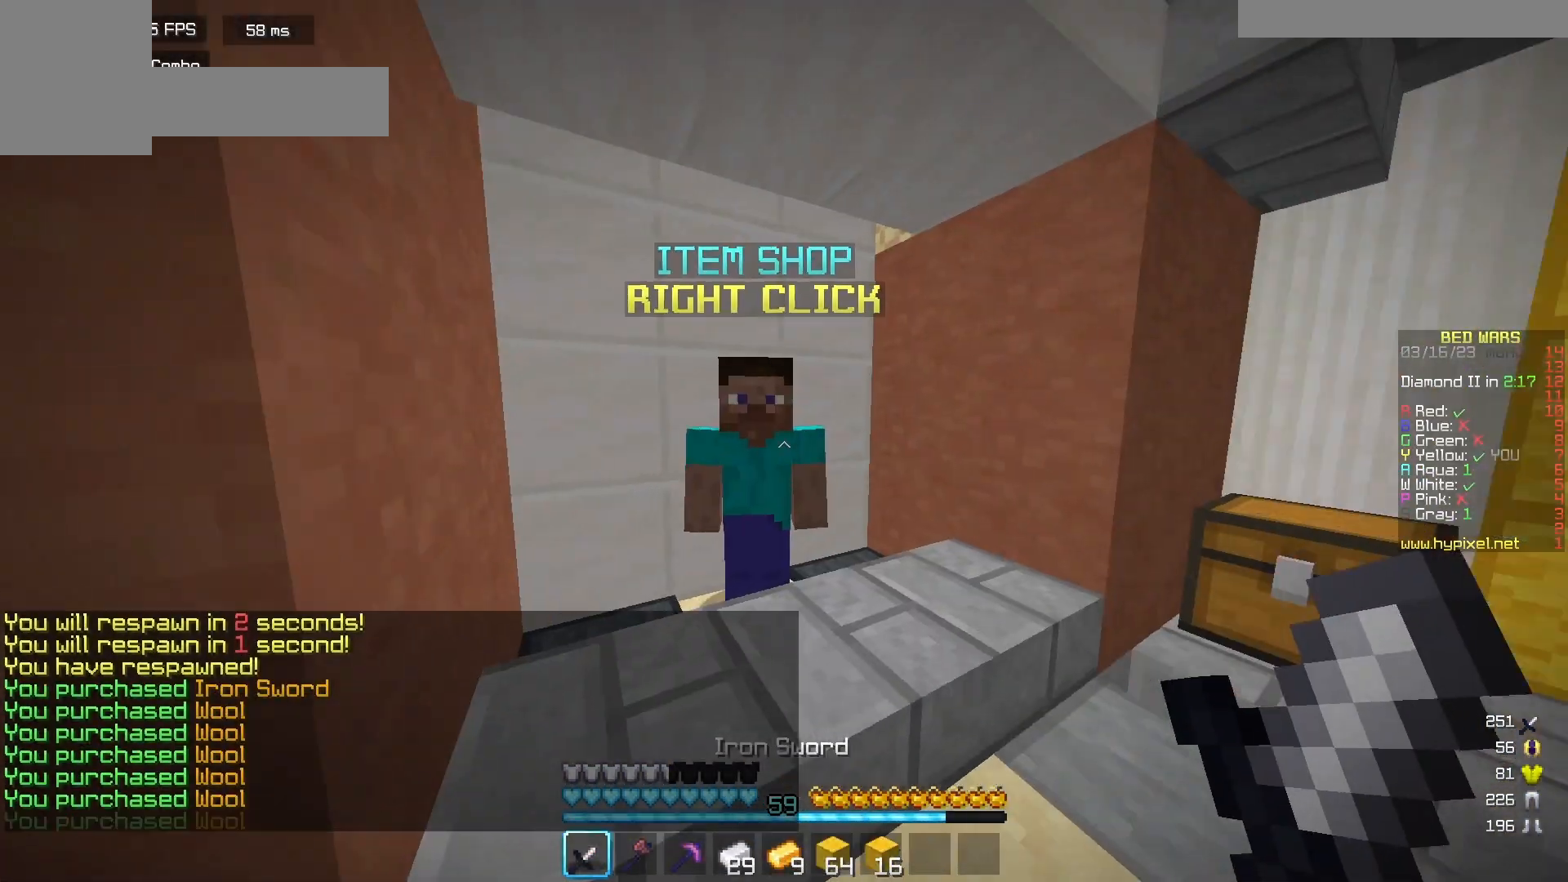
{"keys": ["w"], "mouse": ["left"], "events": [[33, "w", "down"], [183, "mouse_left", "down"], [283, "mouse_left", "up"], [350, "mouse_left", "down"]]}
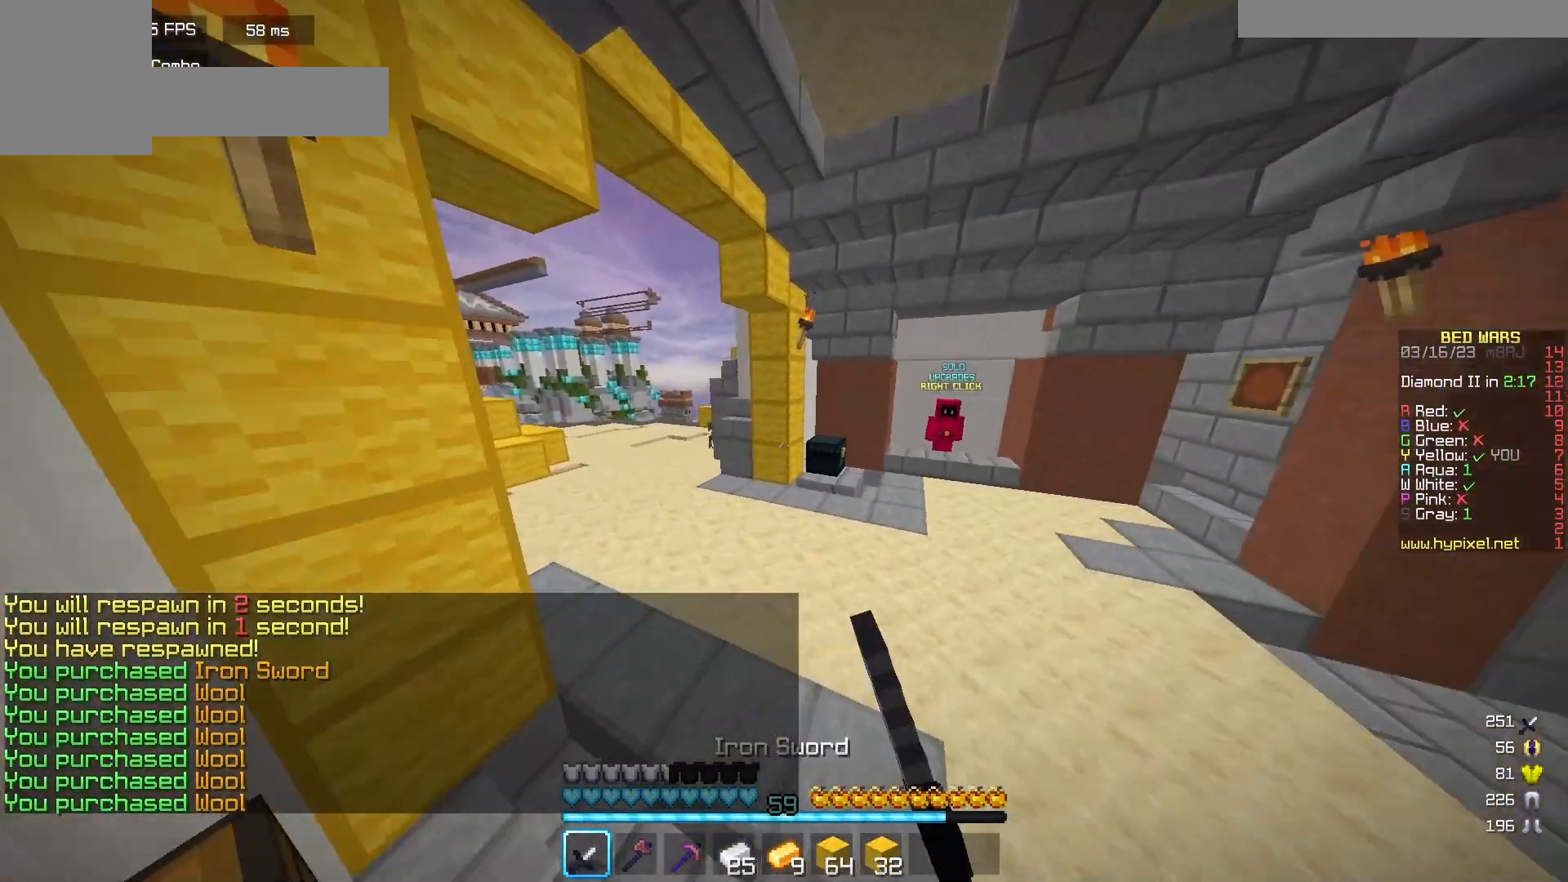
{"keys": ["w"], "mouse": [], "events": [[17, "mouse_left", "up"], [200, "d", "down"], [383, "d", "up"]]}
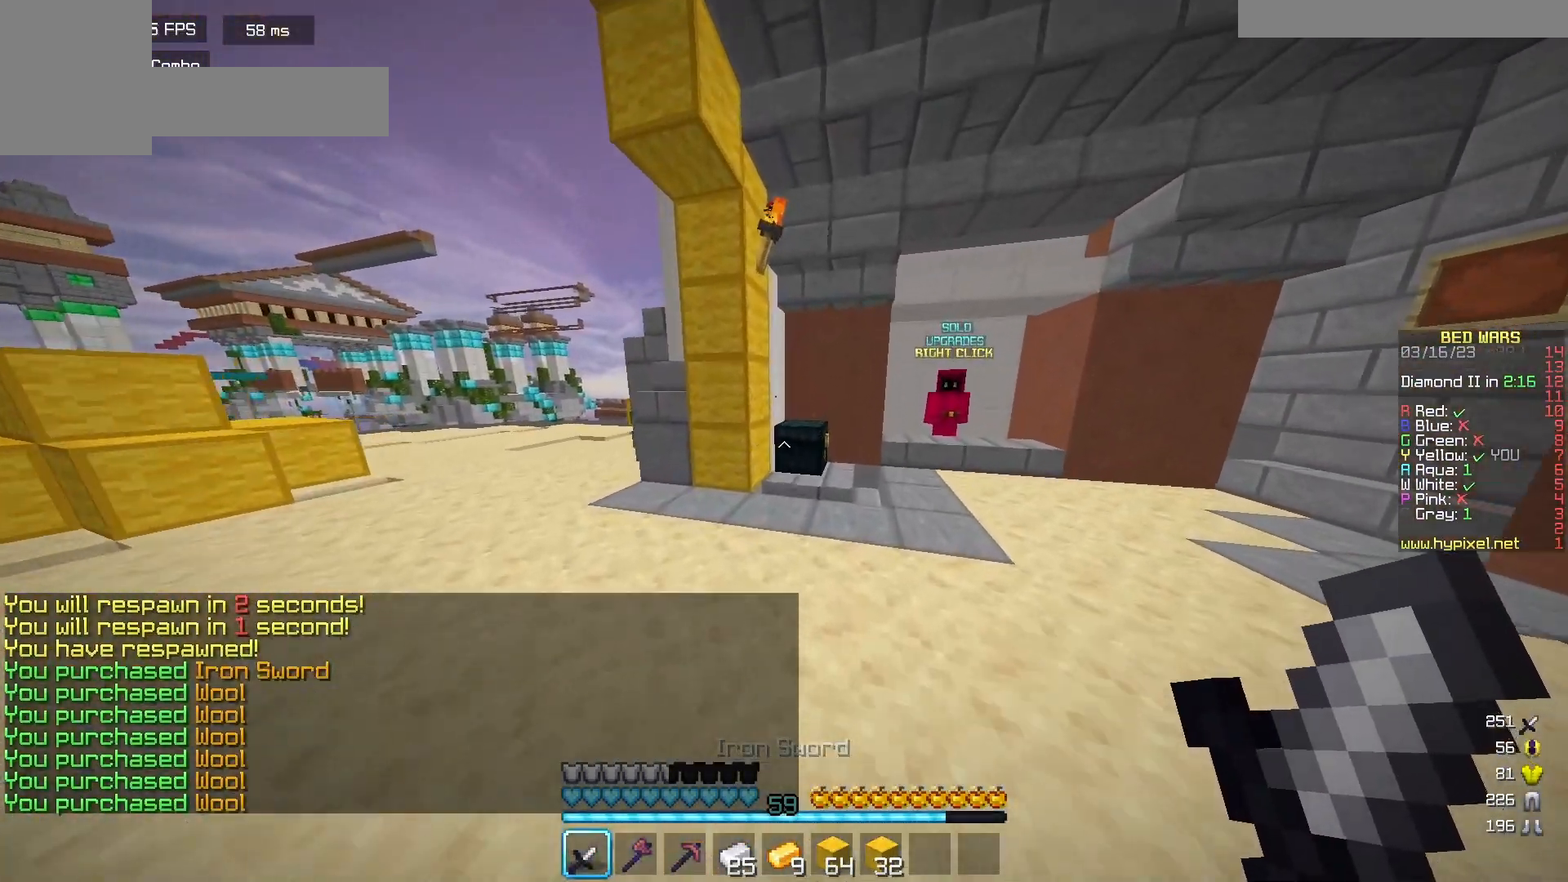
{"keys": [], "mouse": [], "events": [[217, "mouse_right", "down"], [350, "mouse_right", "up"], [417, "w", "up"]]}
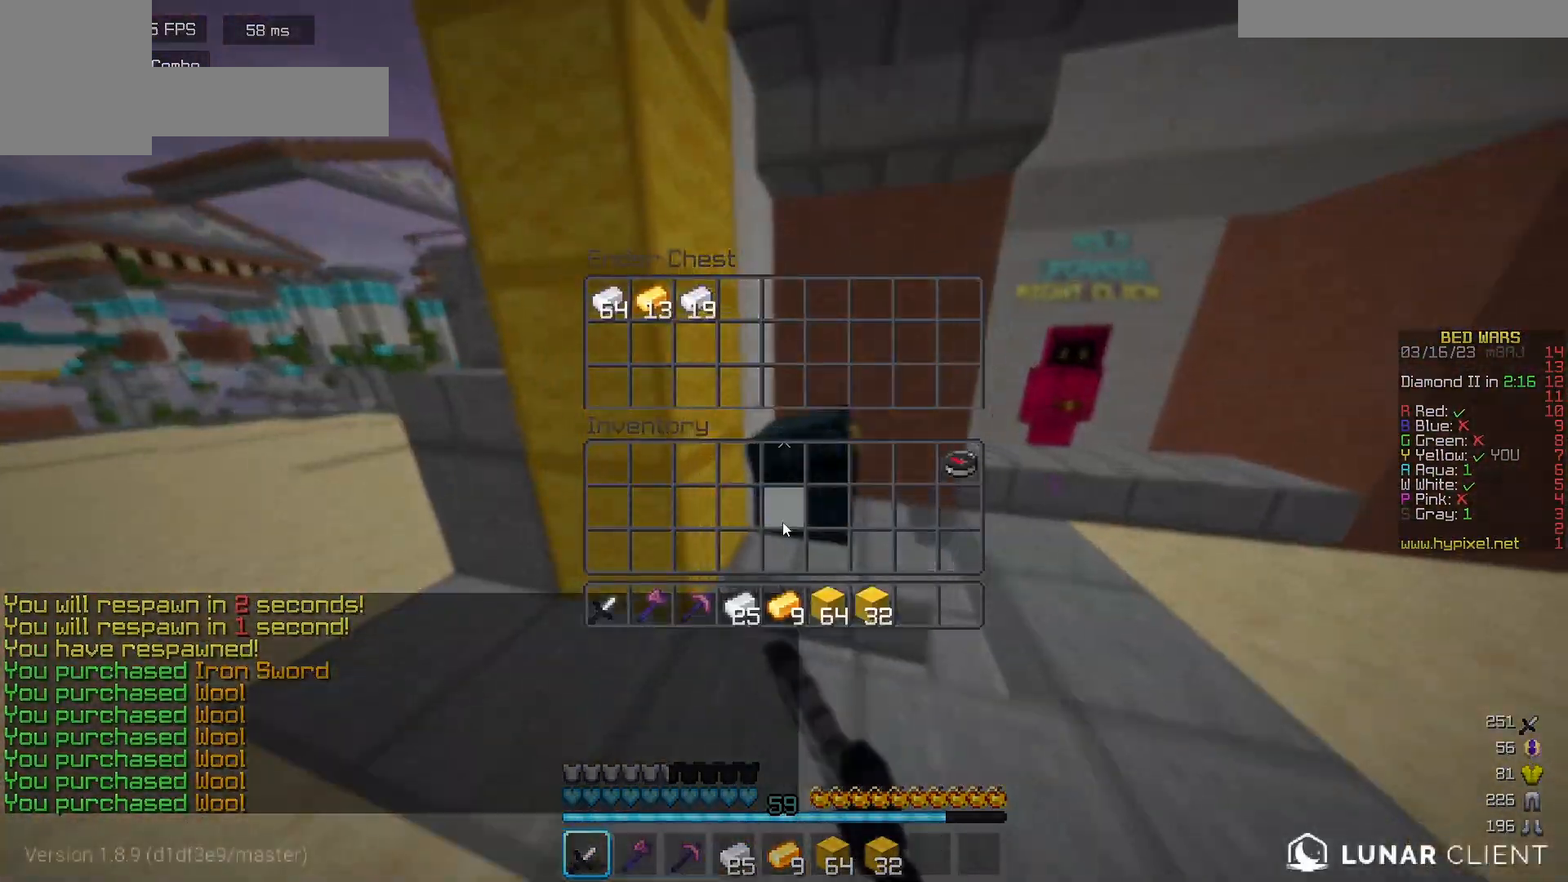
{"keys": [], "mouse": [], "events": []}
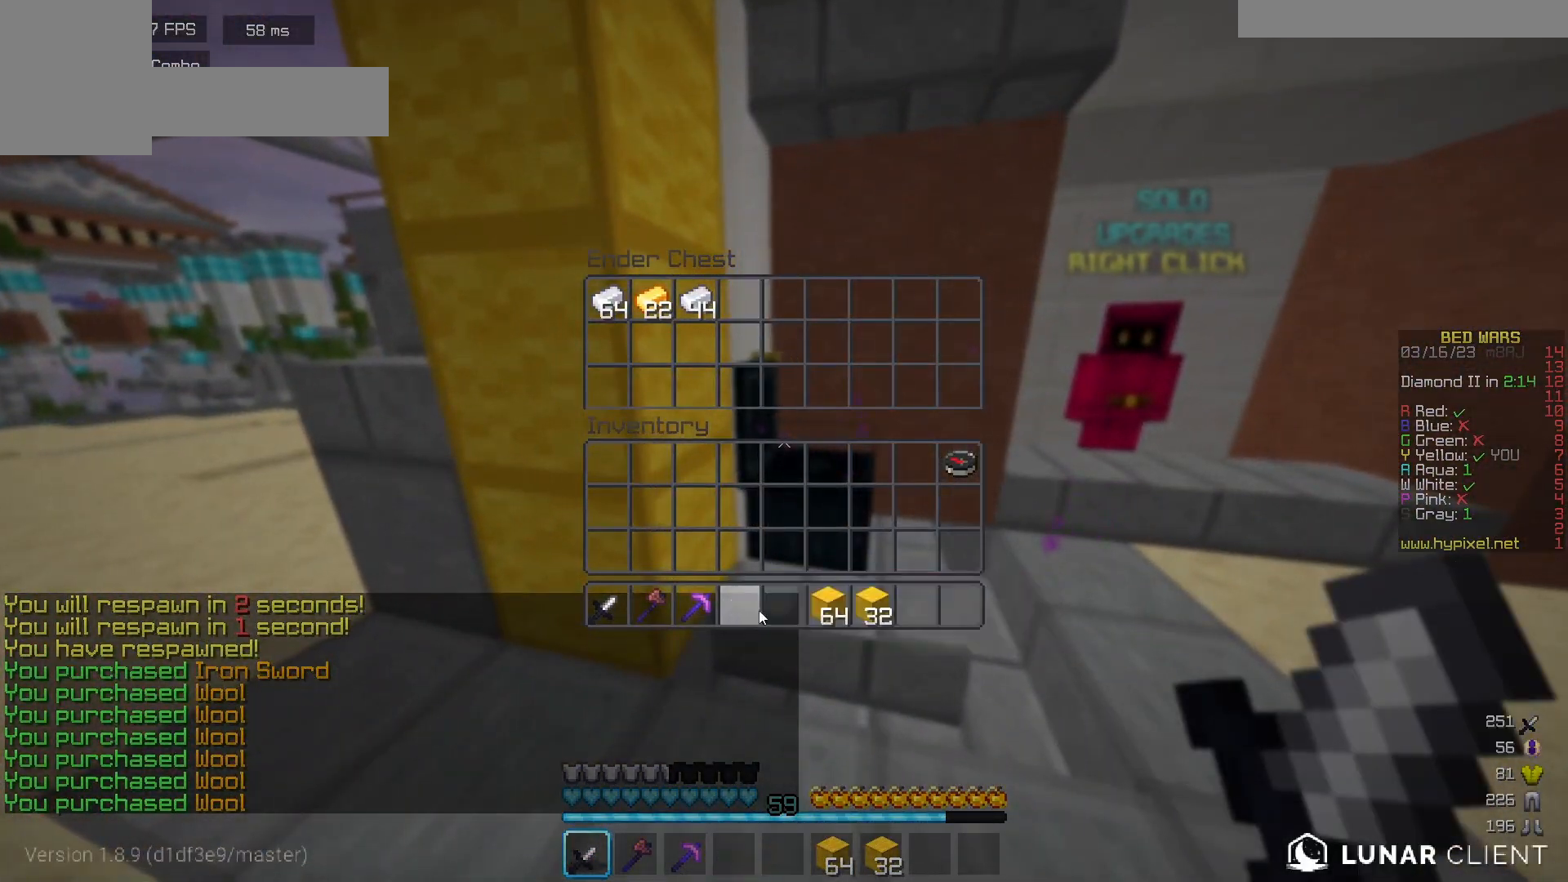
{"keys": [], "mouse": [], "events": []}
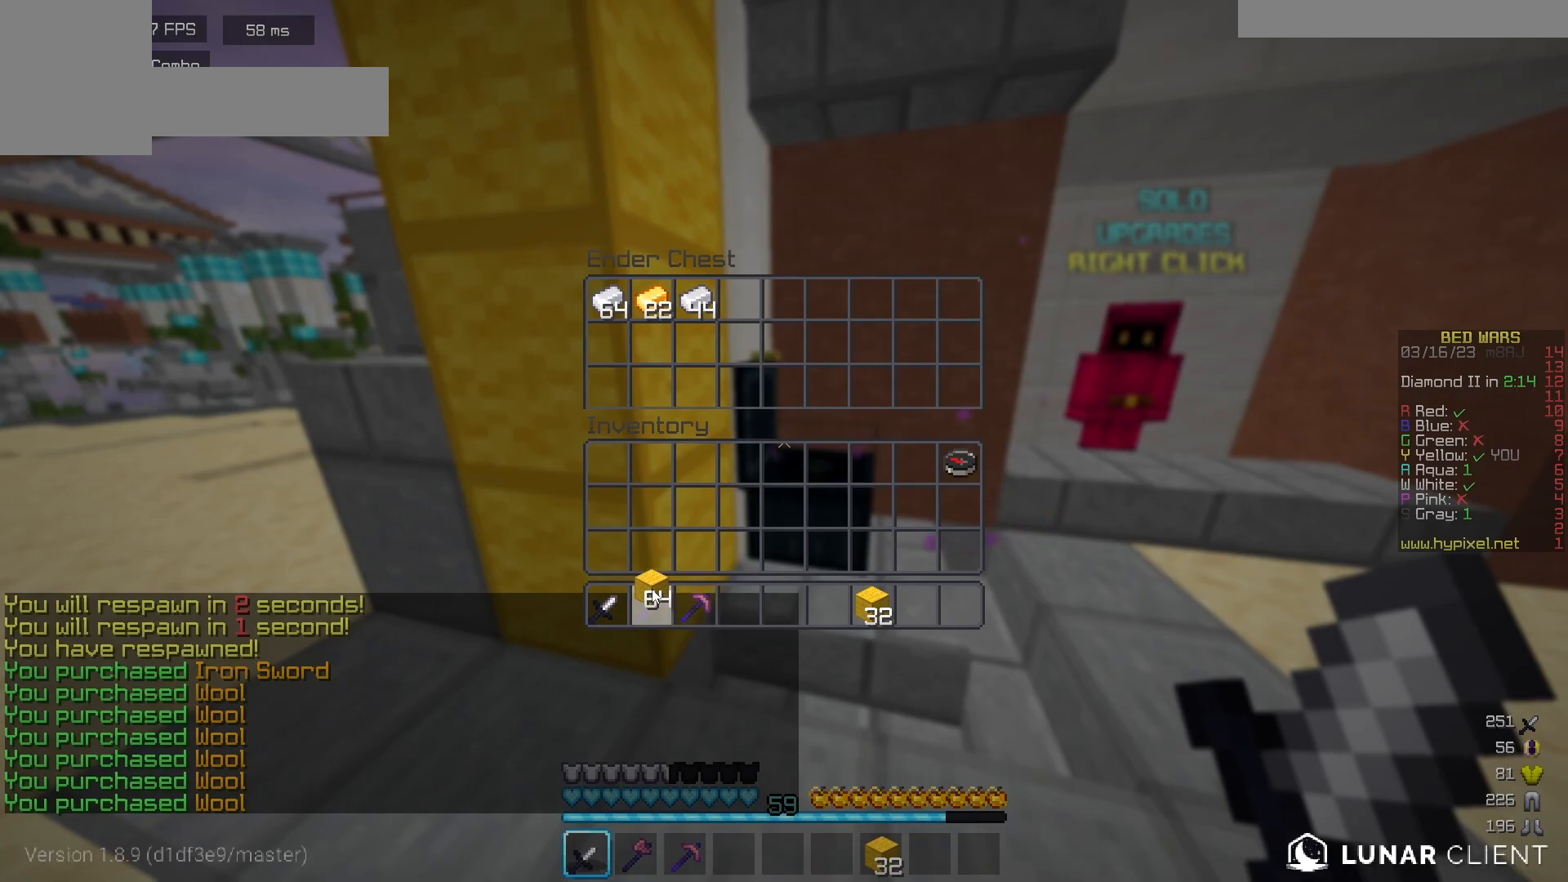
{"keys": ["a", "w"], "mouse": [], "events": [[417, "a", "down"], [433, "w", "down"]]}
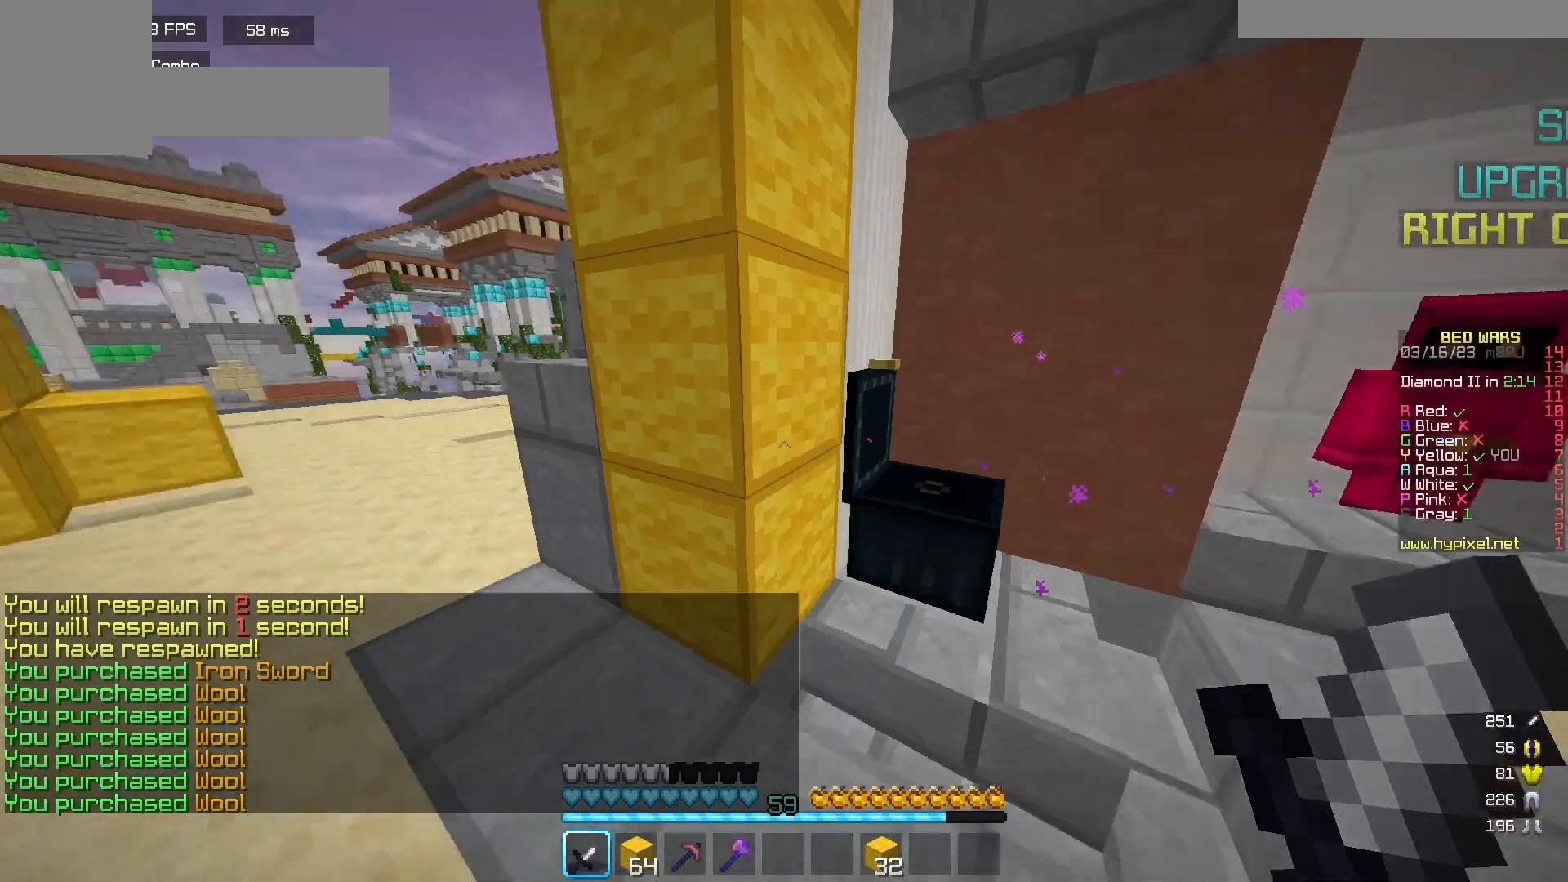
{"keys": ["w"], "mouse": [], "events": [[100, "a", "up"]]}
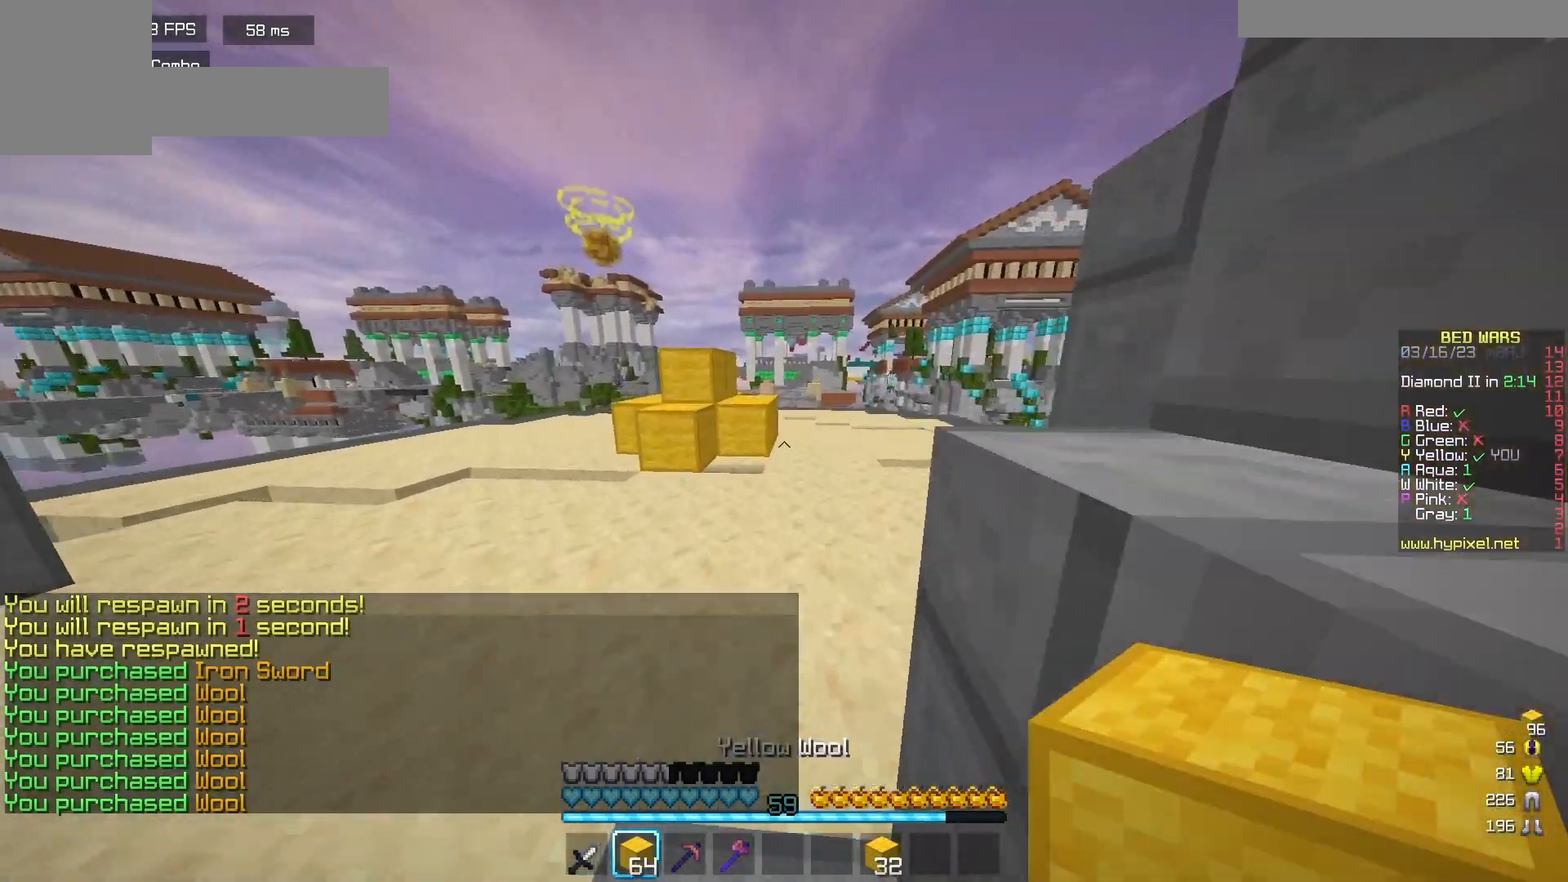
{"keys": ["w"], "mouse": [], "events": [[50, "mouse_left", "down"], [367, "mouse_left", "up"]]}